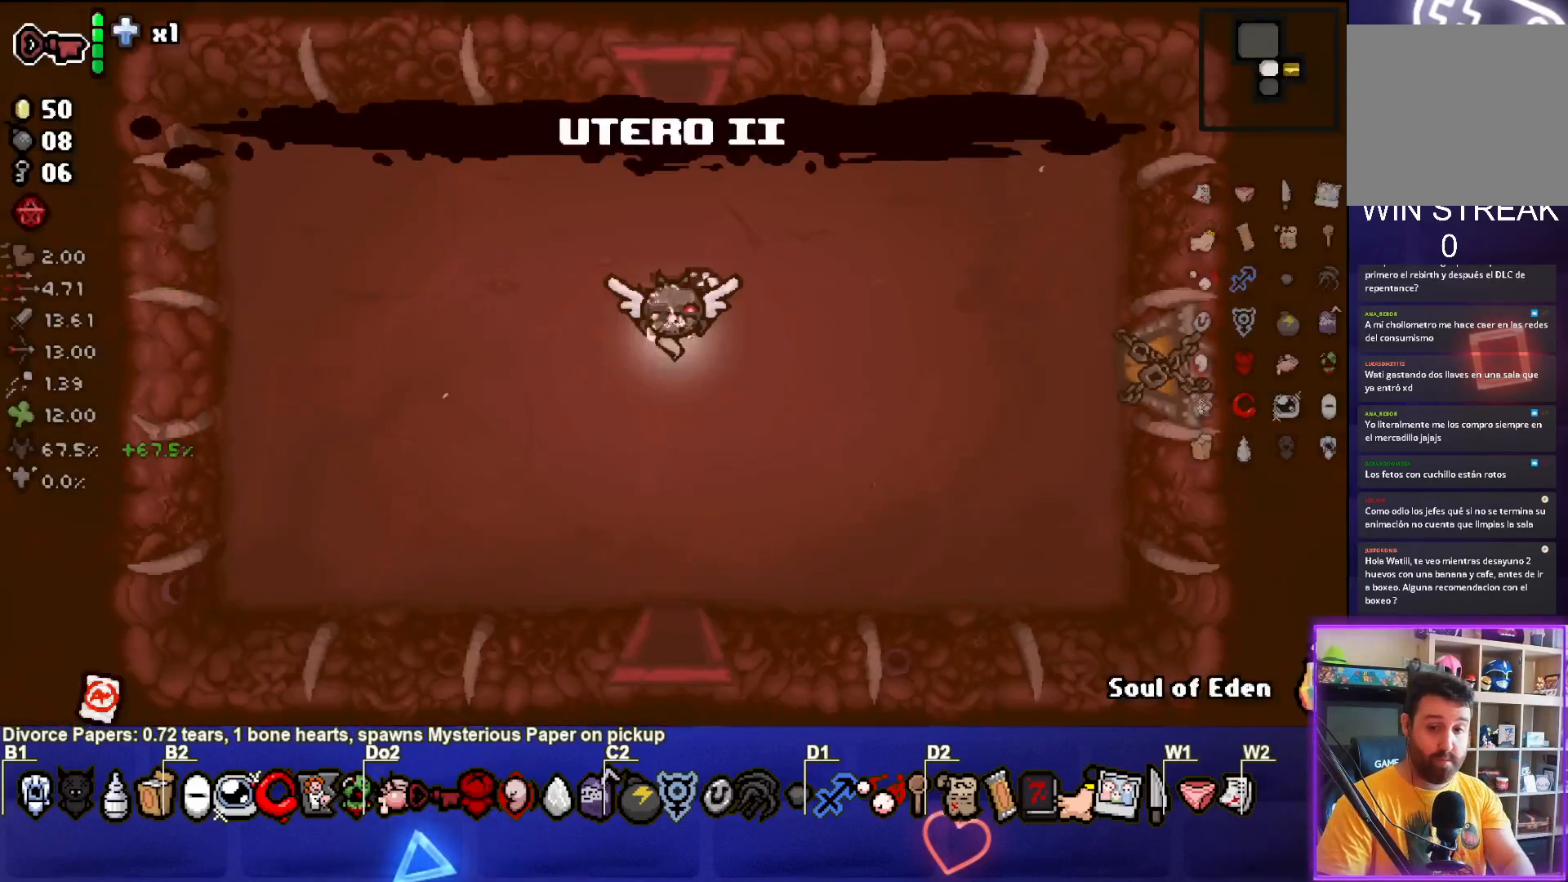
Gameplay with a controller (PlayStation layout); each line is a JSON object with the inputs held at the frame after it. "events" lists button and stick changes between this image and that frame as [ms after this image, input, new state], when the widget could be followed in between. Not read: L3 R3 right_stick.
{"buttons": [], "left_stick": "left", "events": [[100, "left_stick", "left"]]}
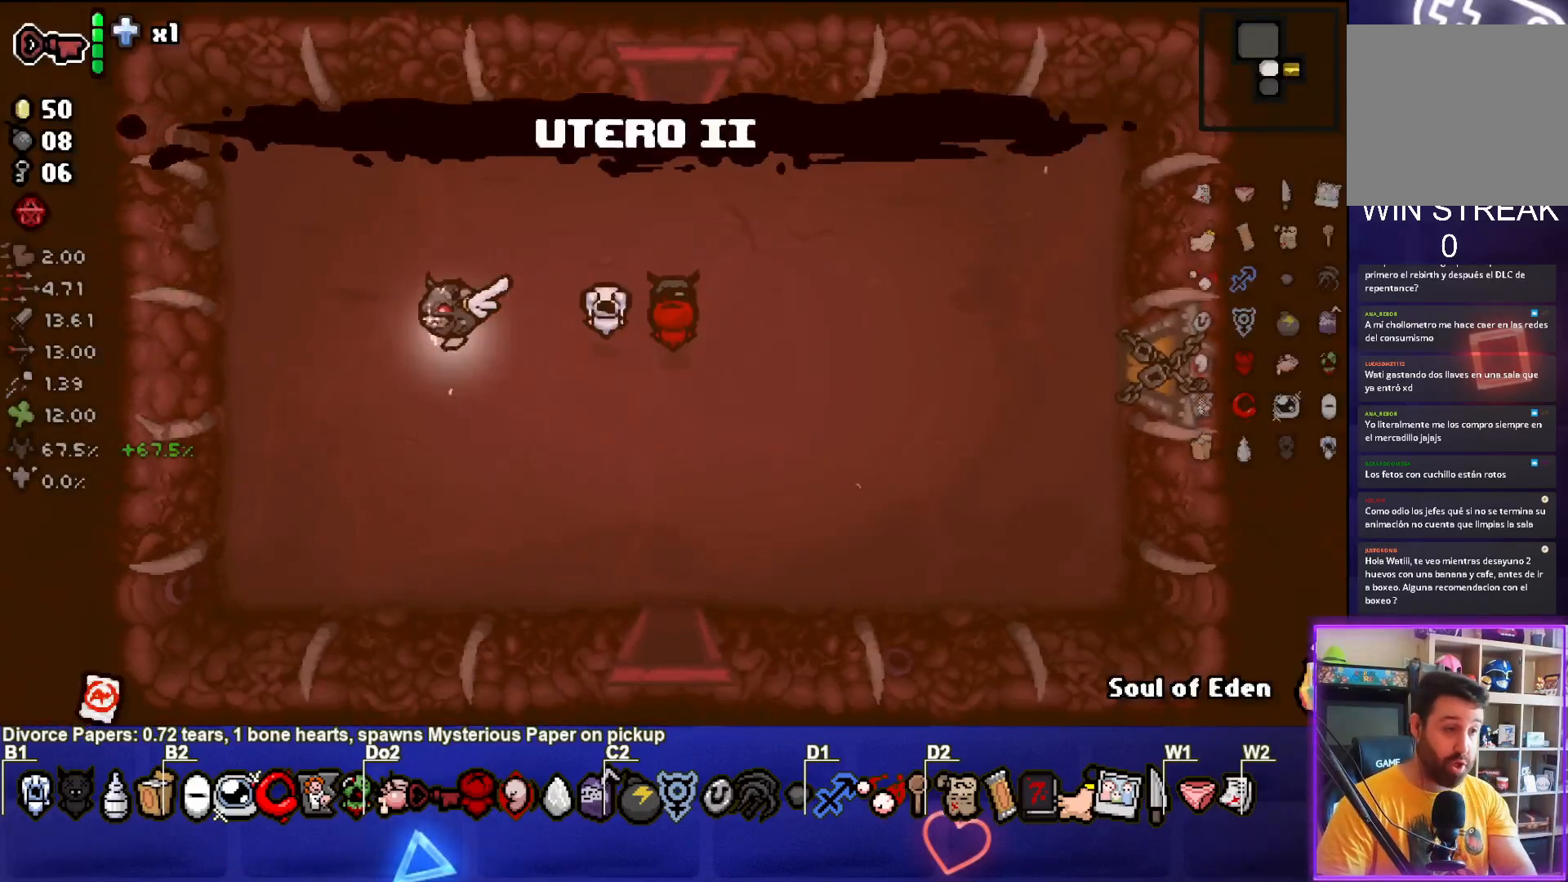
{"buttons": [], "left_stick": "right", "events": [[283, "left_stick", "right"], [317, "L1", "down"], [417, "L1", "up"]]}
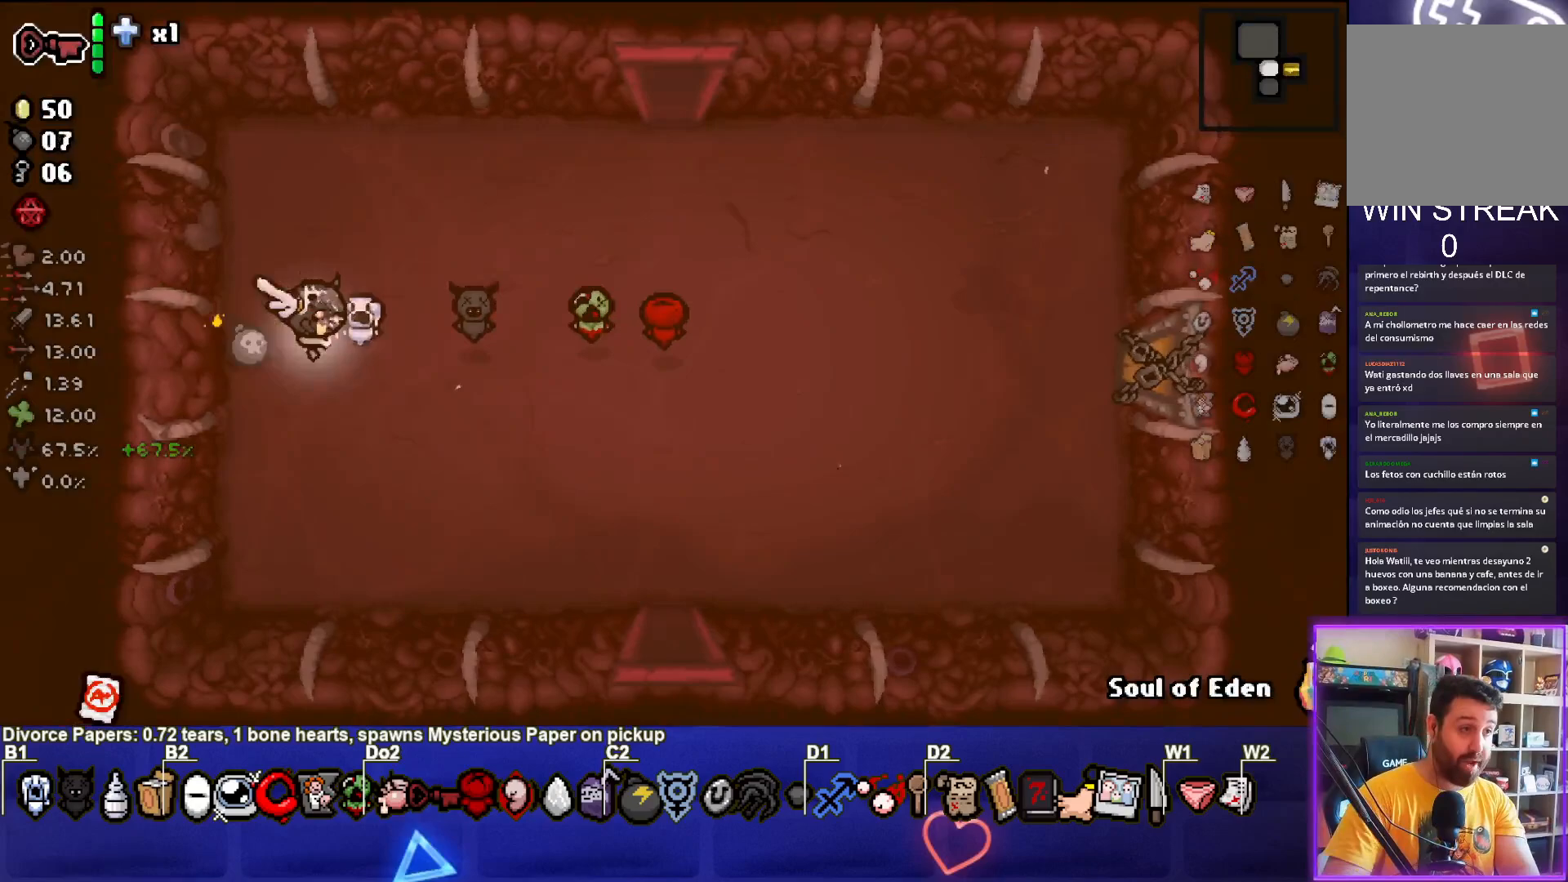
{"buttons": [], "left_stick": "center", "events": [[317, "left_stick", "center"]]}
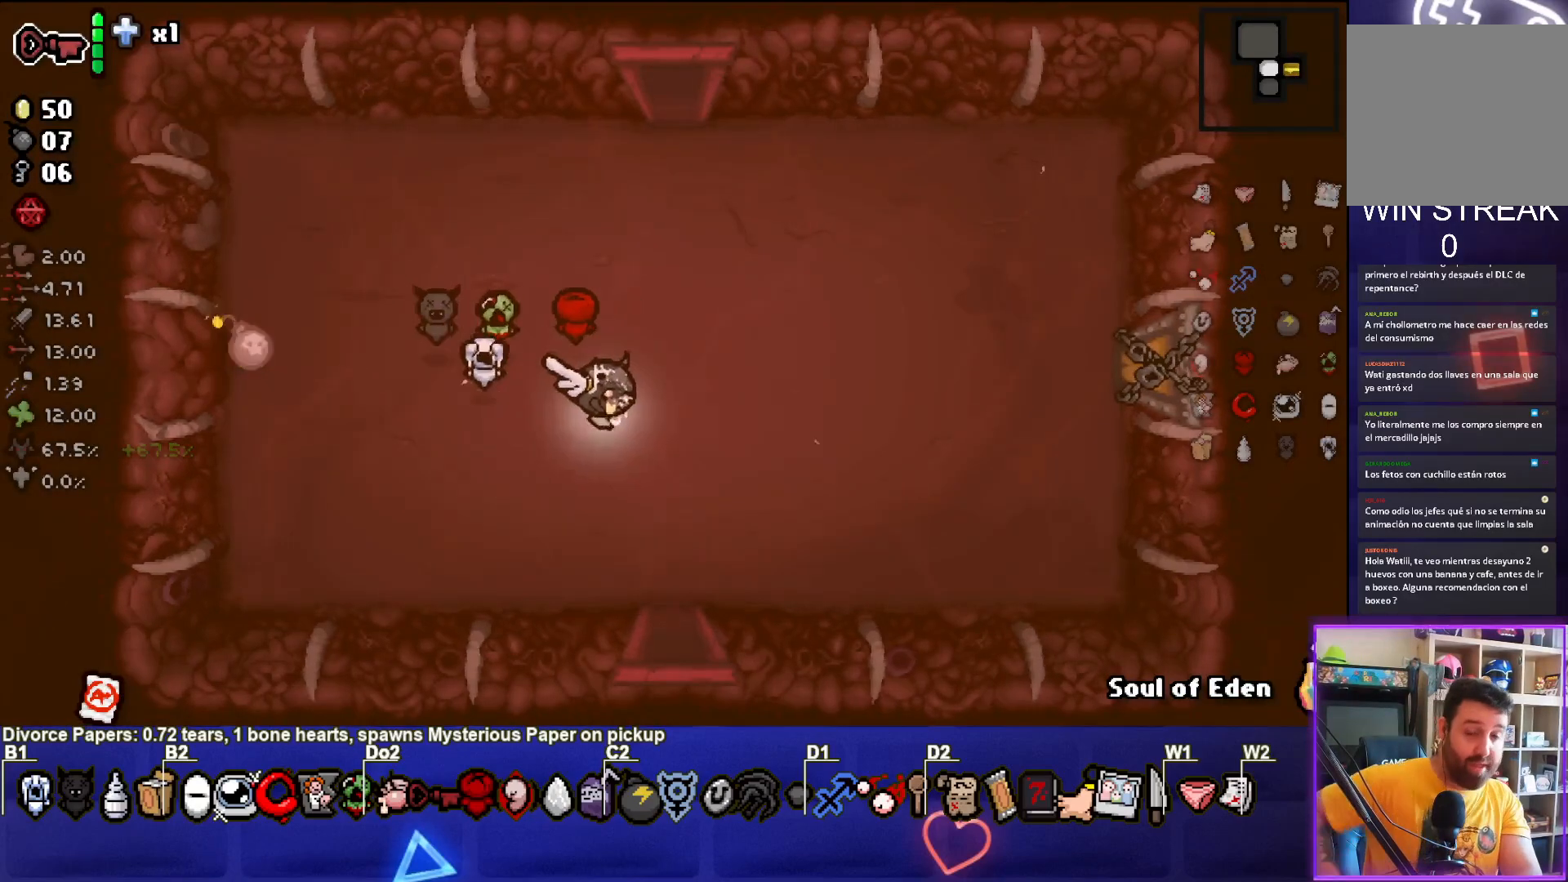
{"buttons": [], "left_stick": "center", "events": []}
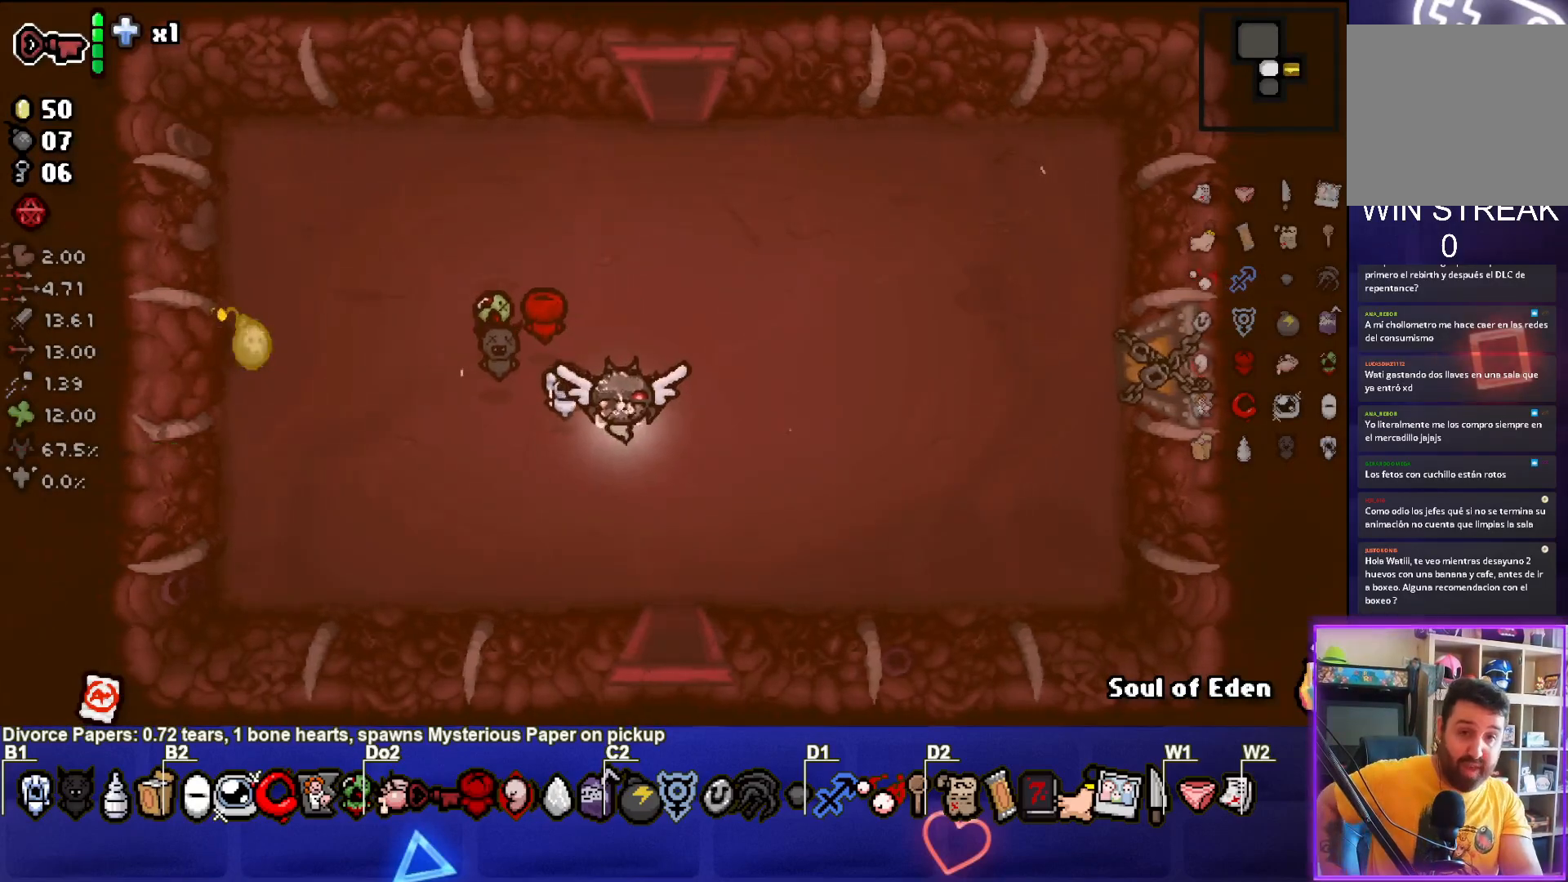
{"buttons": [], "left_stick": "center", "events": [[83, "left_stick", "down-right"], [183, "left_stick", "center"]]}
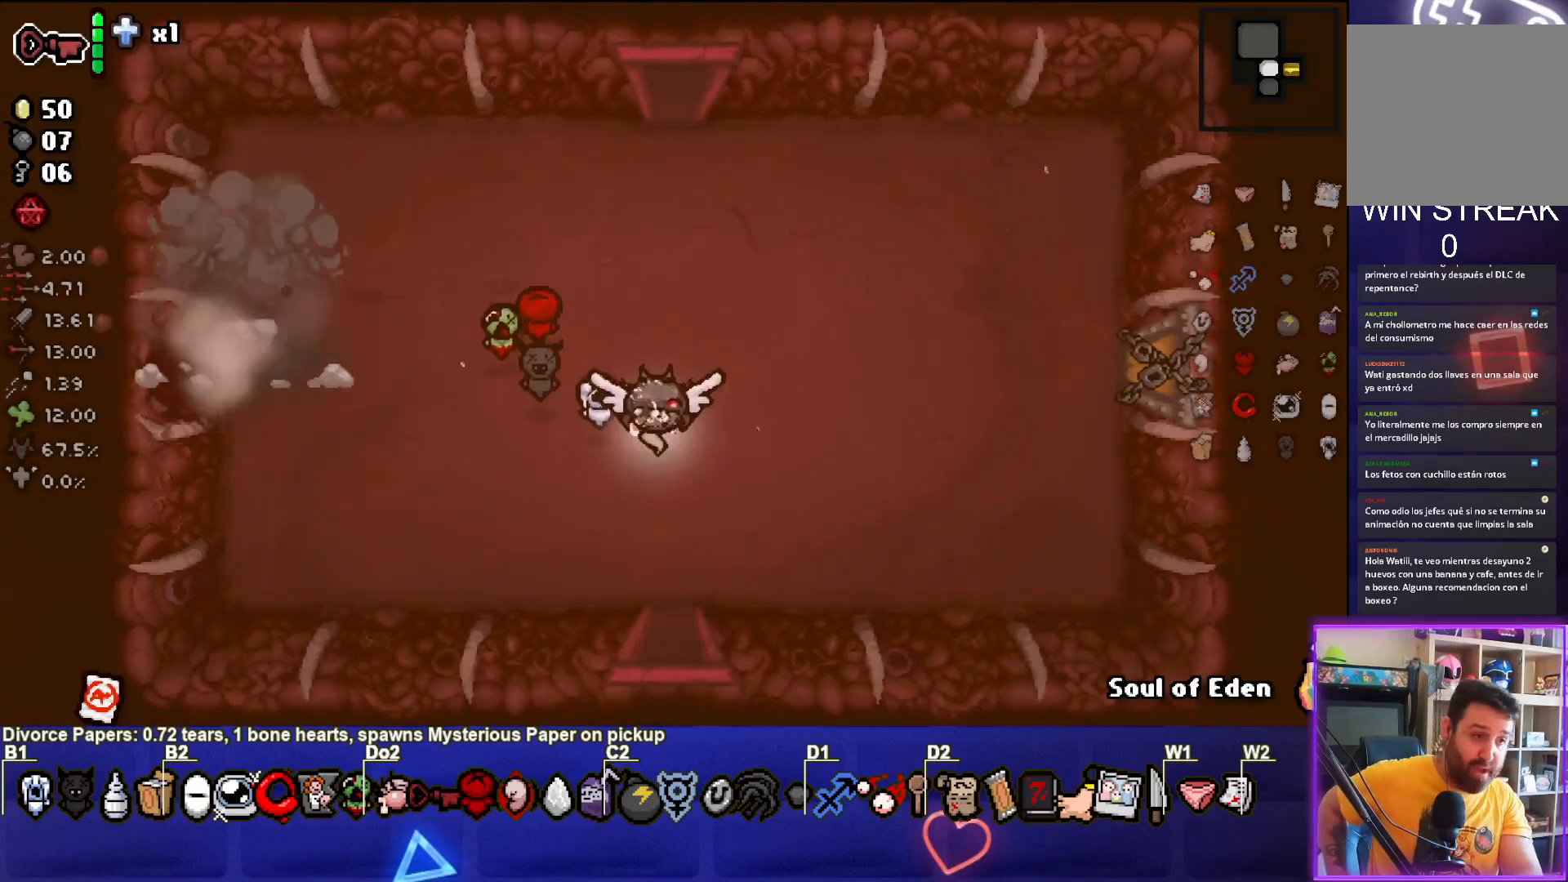
{"buttons": [], "left_stick": "left", "events": [[200, "left_stick", "left"]]}
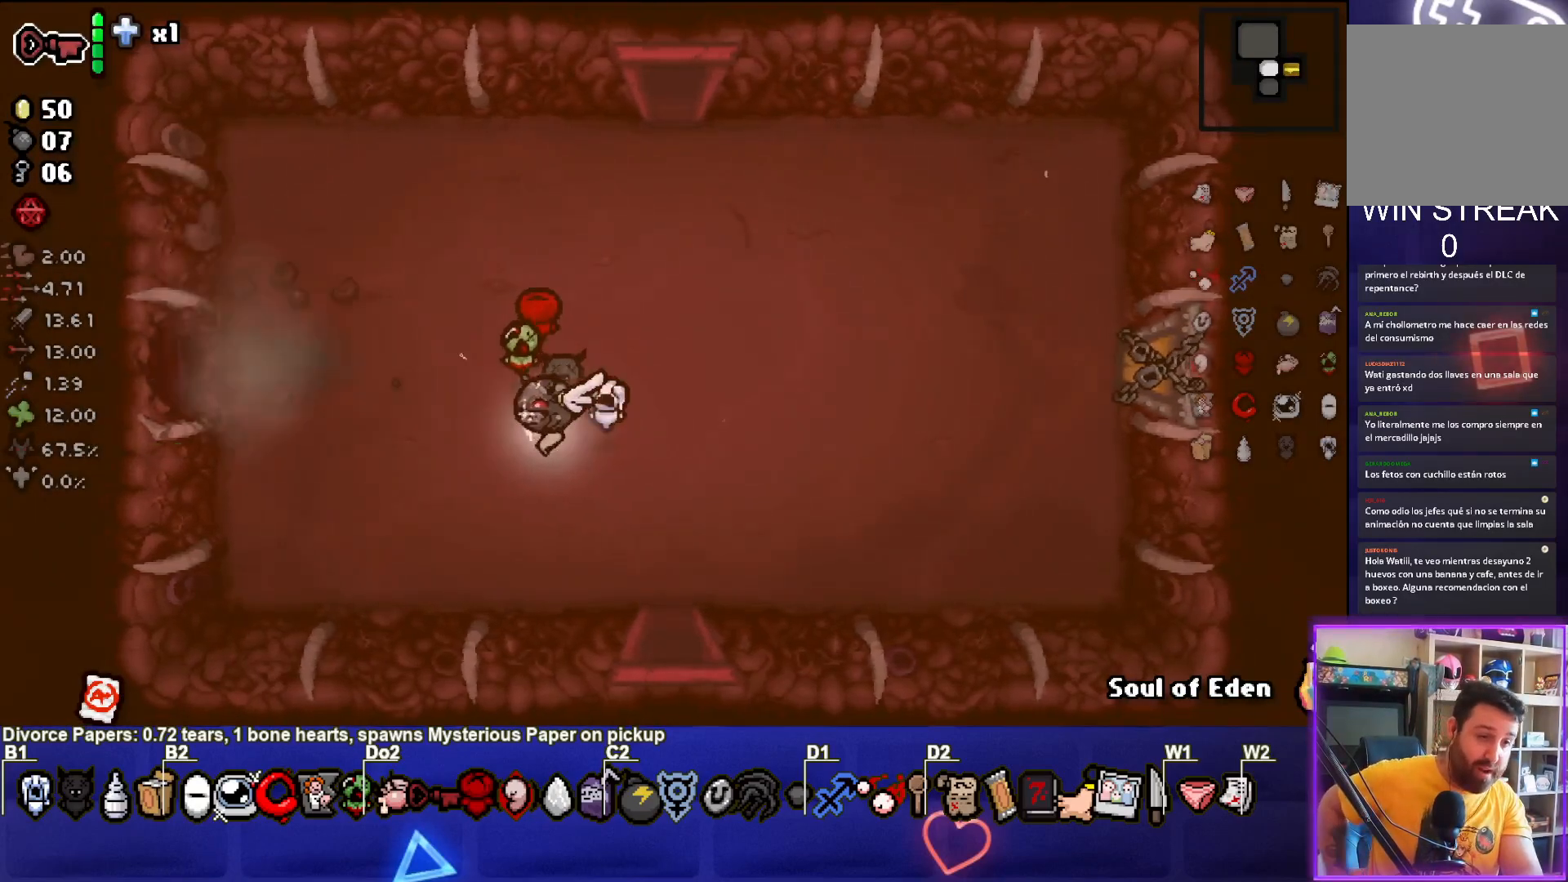
{"buttons": [], "left_stick": "left", "events": []}
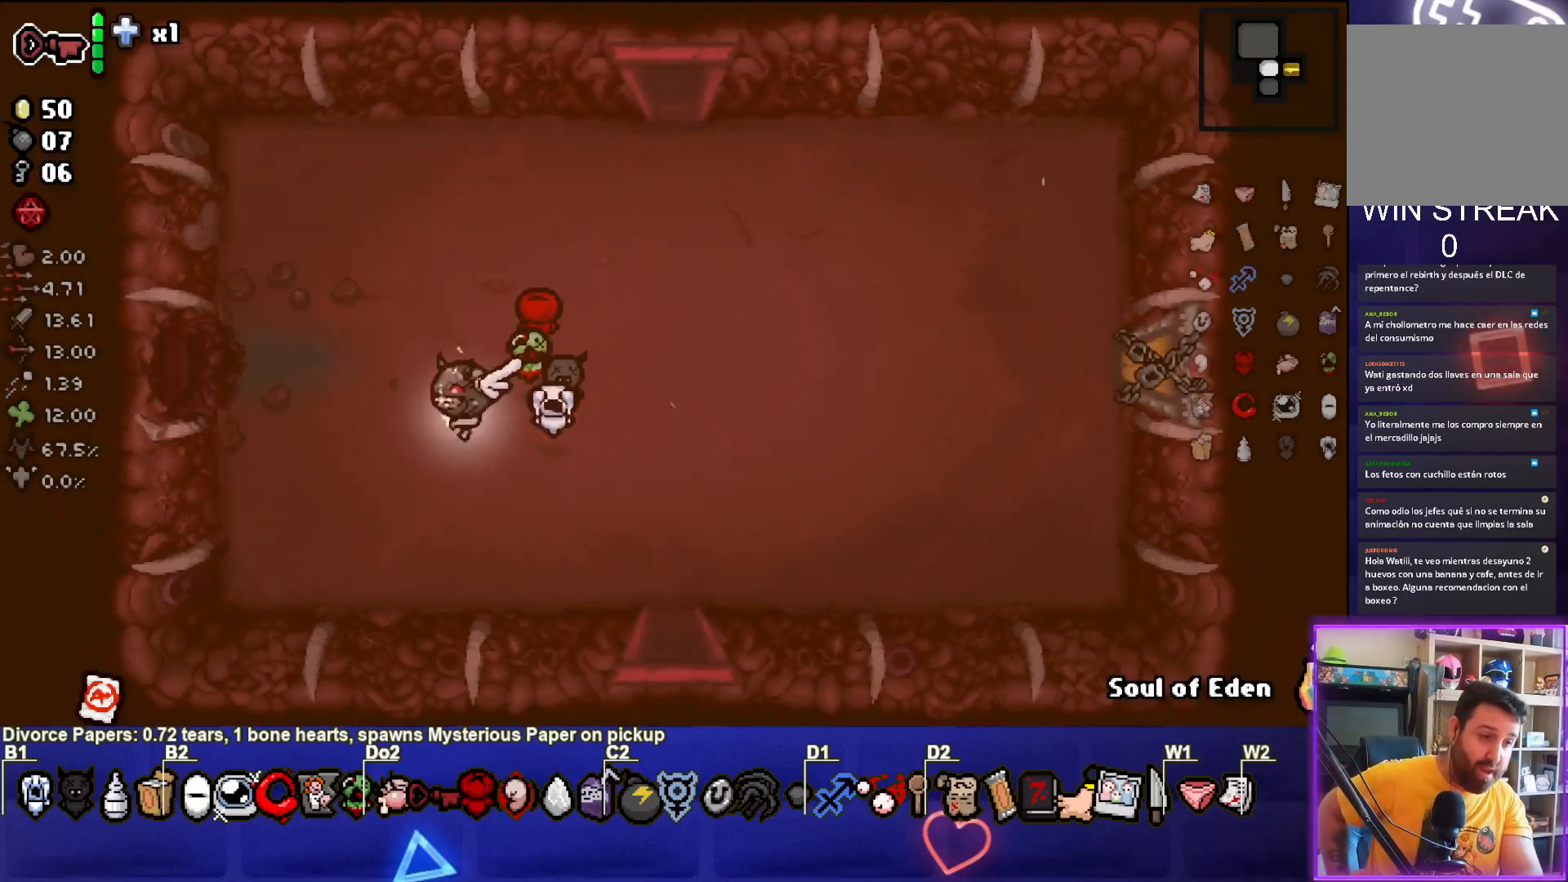
{"buttons": [], "left_stick": "up-left", "events": [[300, "left_stick", "up-left"]]}
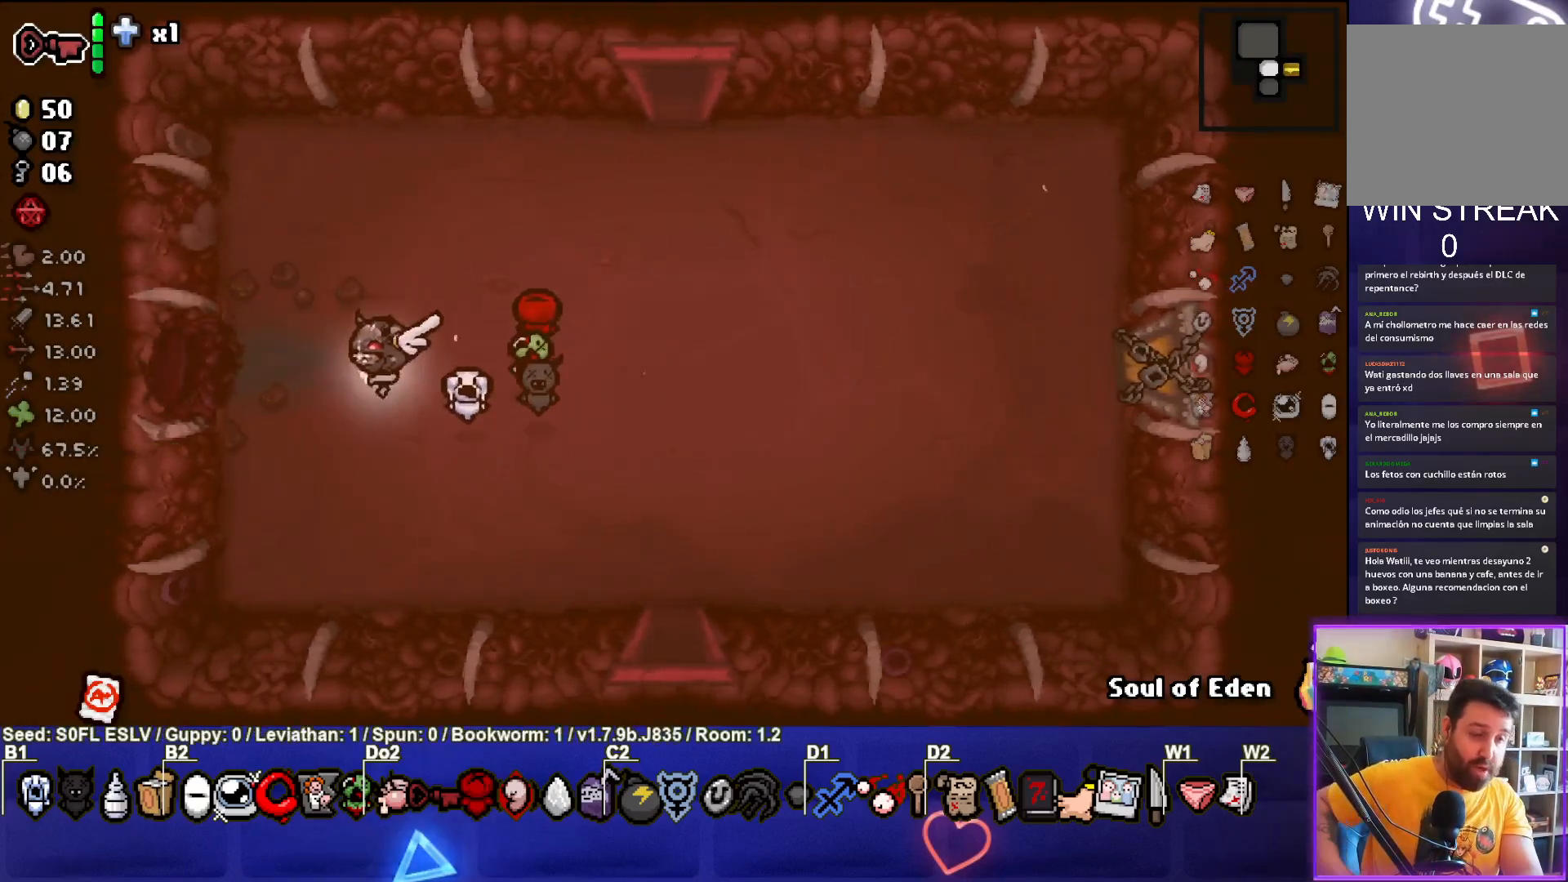
{"buttons": [], "left_stick": "left", "events": [[50, "left_stick", "left"]]}
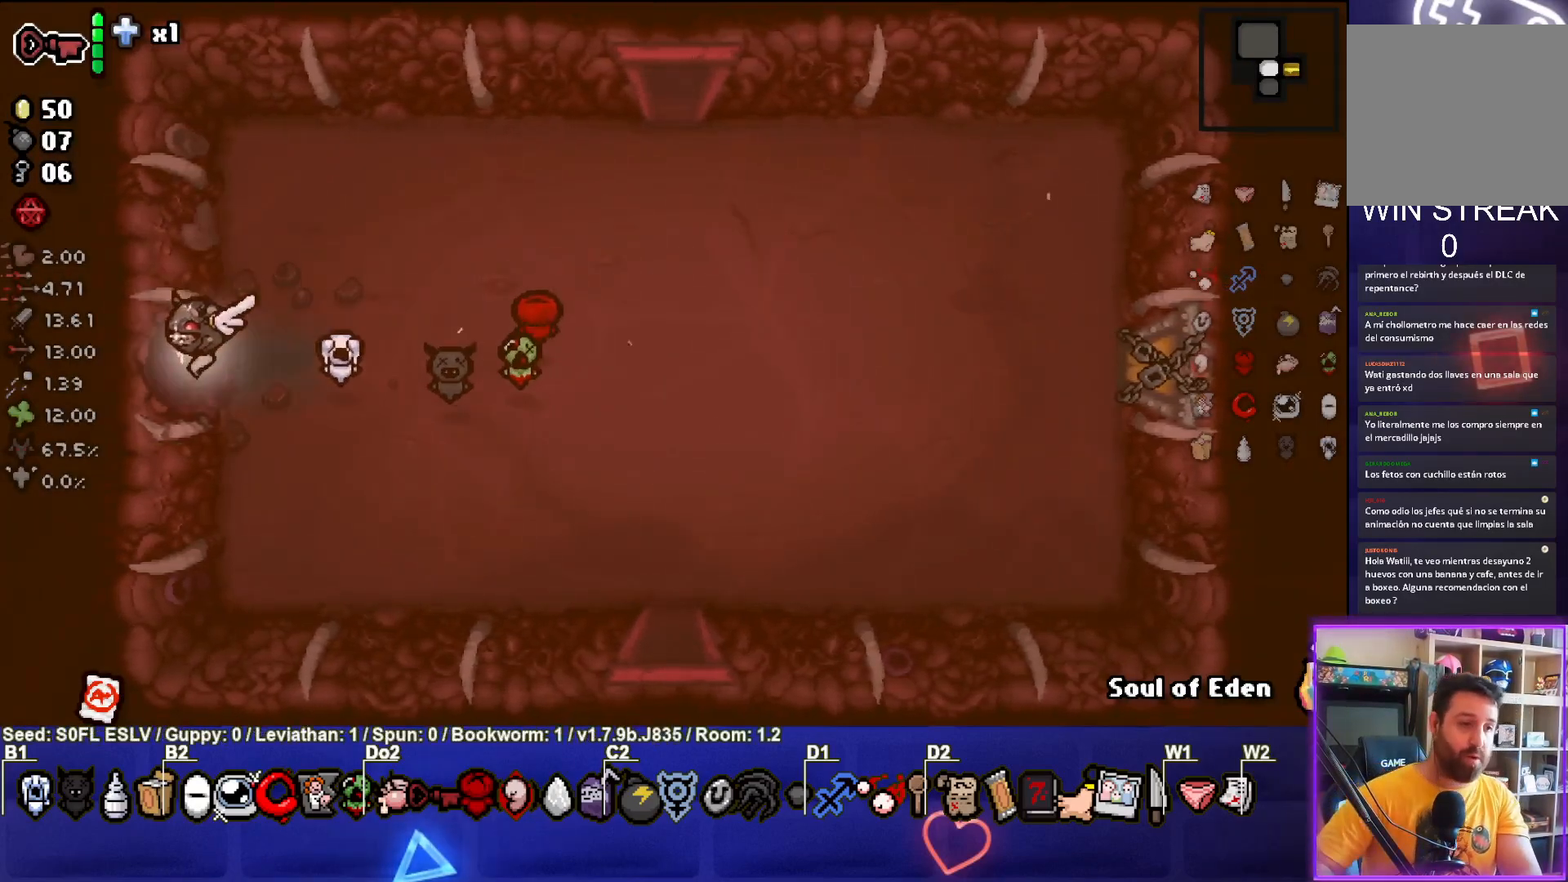
{"buttons": [], "left_stick": "left", "events": []}
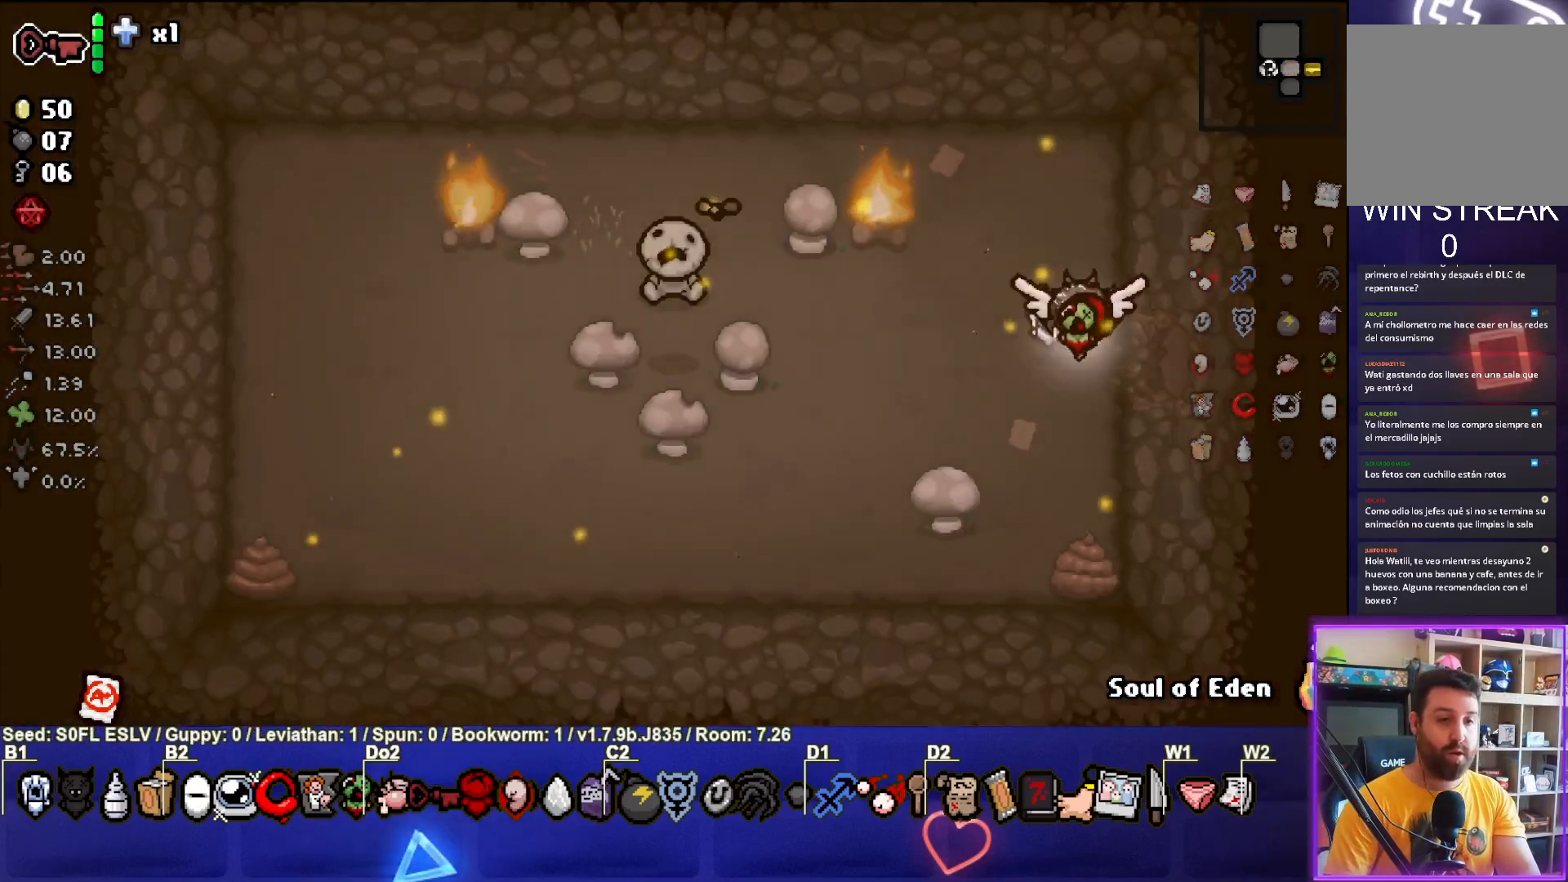
{"buttons": [], "left_stick": "center", "events": [[483, "left_stick", "center"]]}
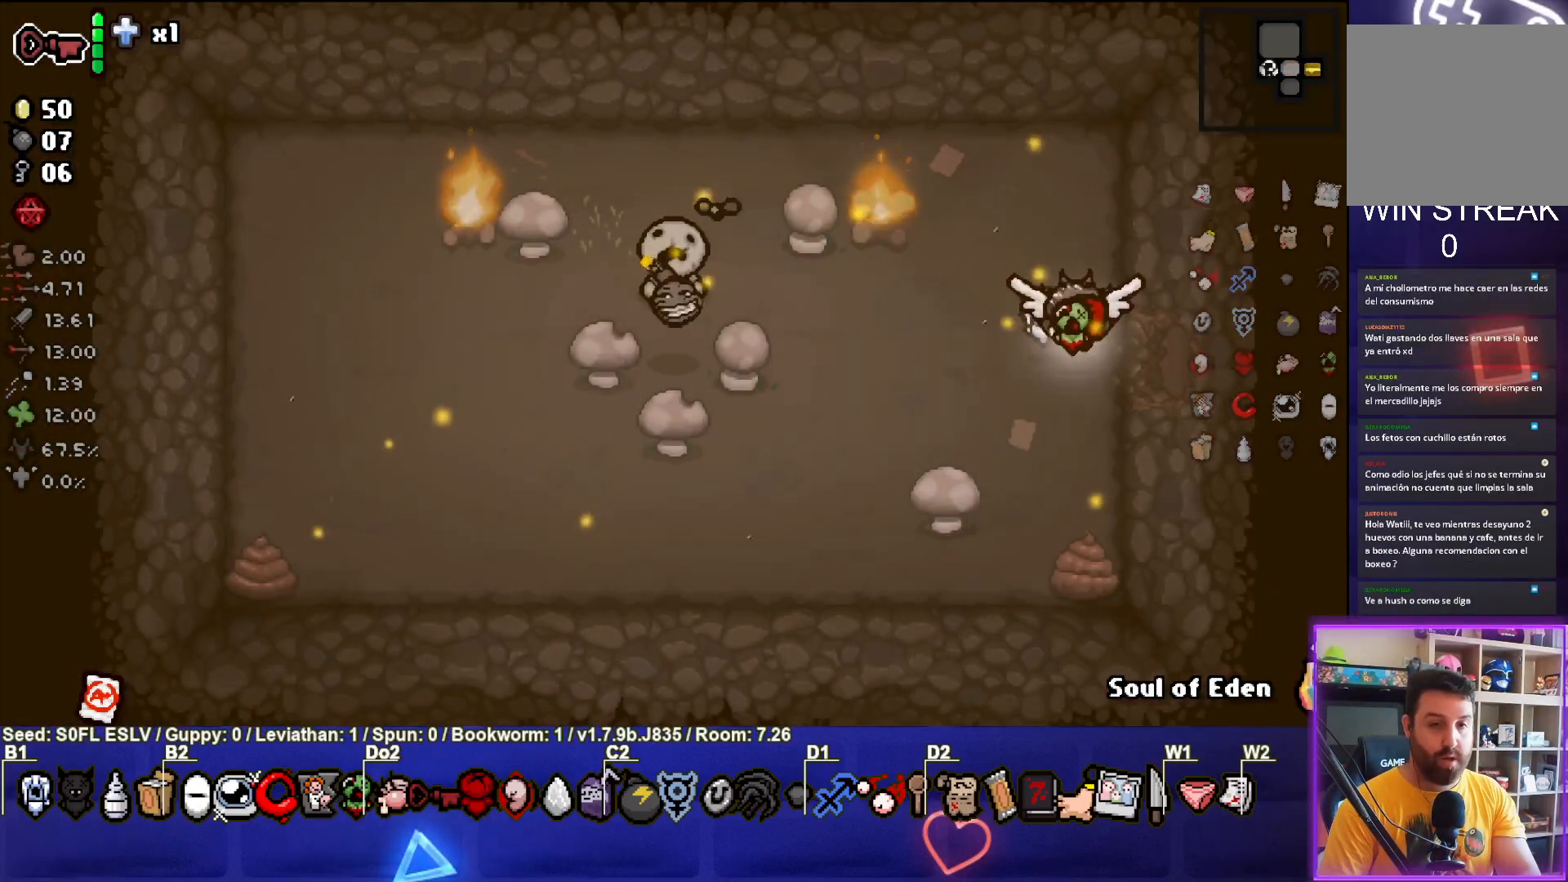
{"buttons": [], "left_stick": "center", "events": []}
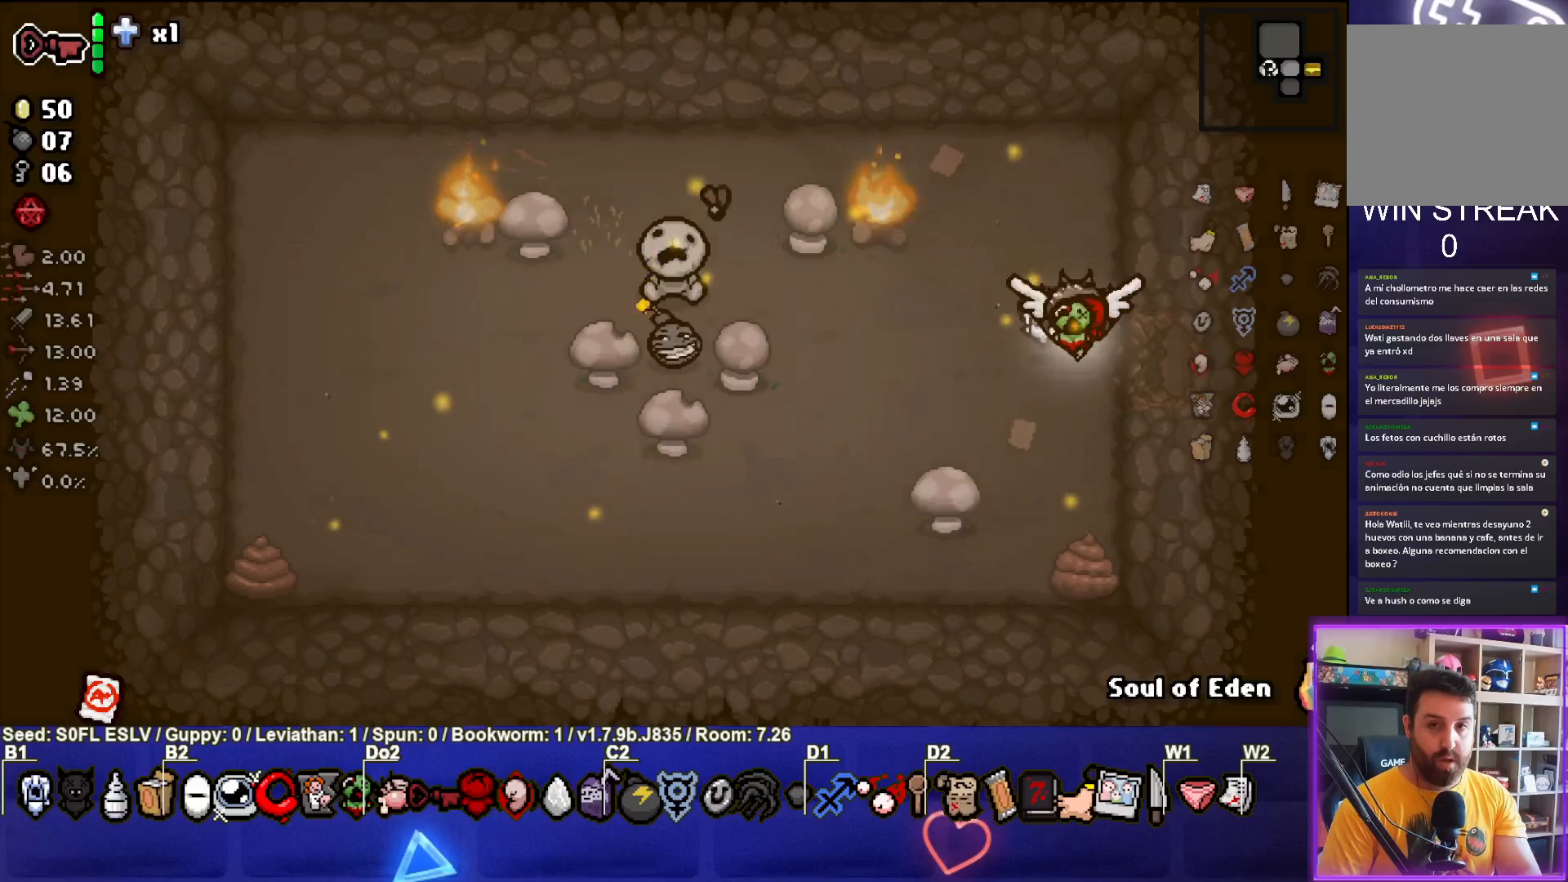
{"buttons": [], "left_stick": "center", "events": []}
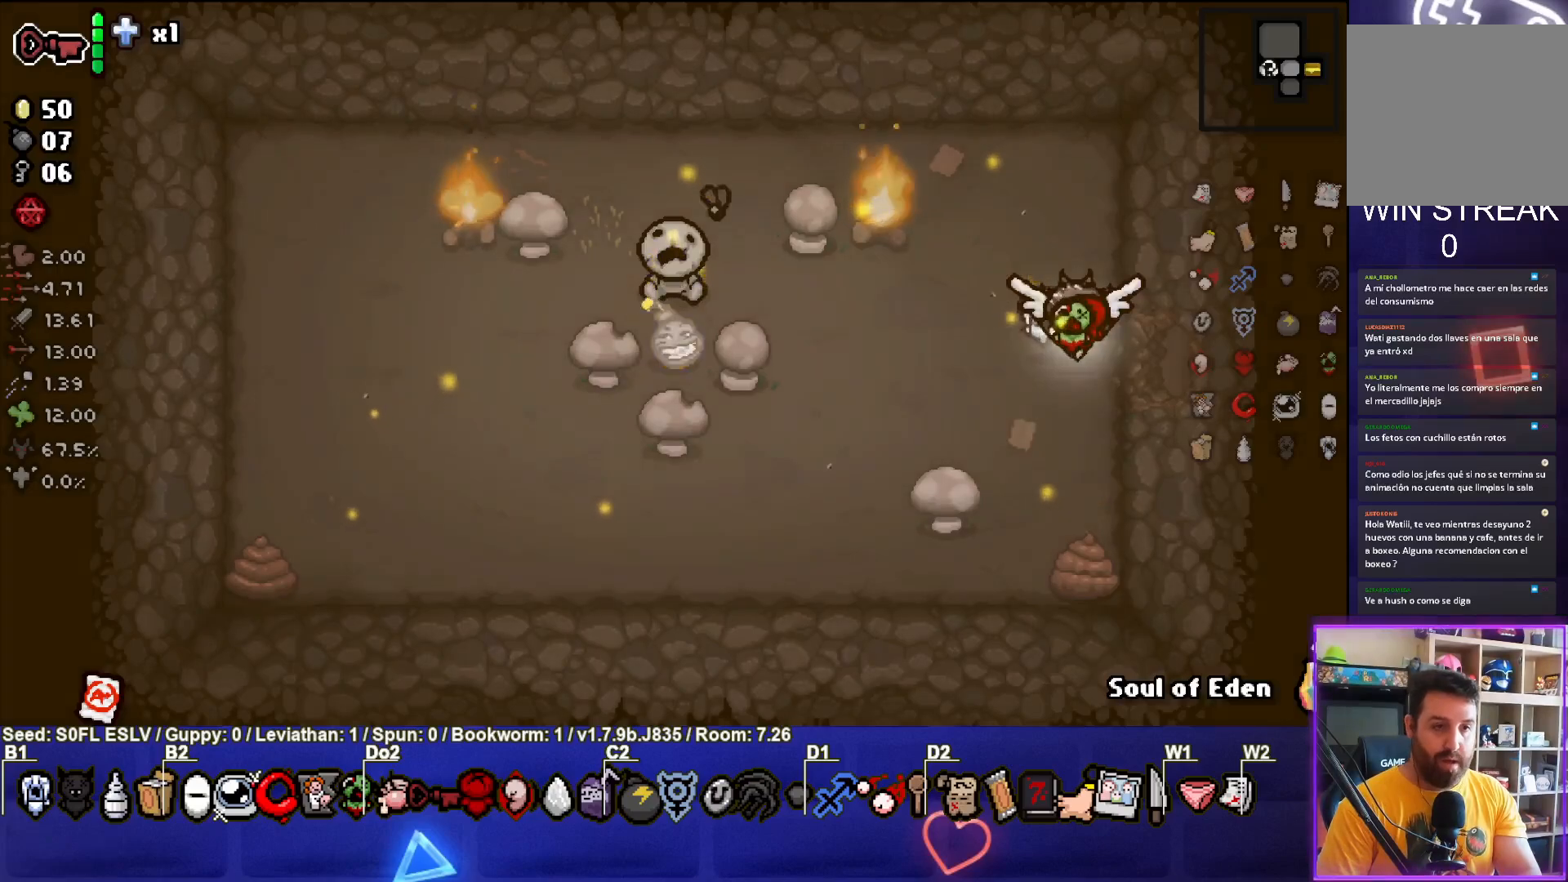
{"buttons": [], "left_stick": "center", "events": []}
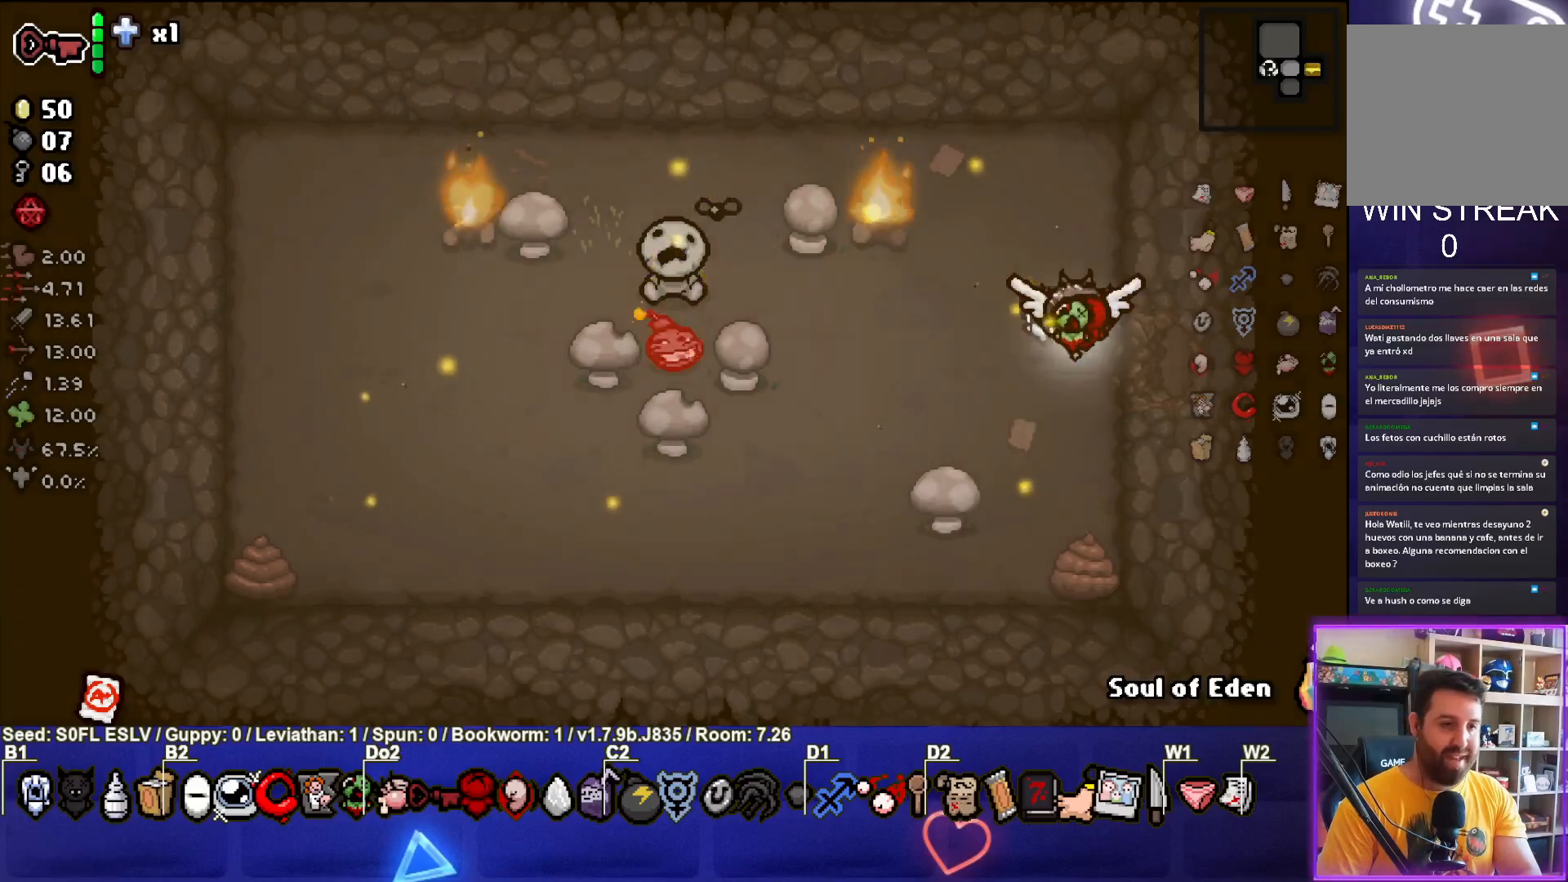
{"buttons": [], "left_stick": "center", "events": []}
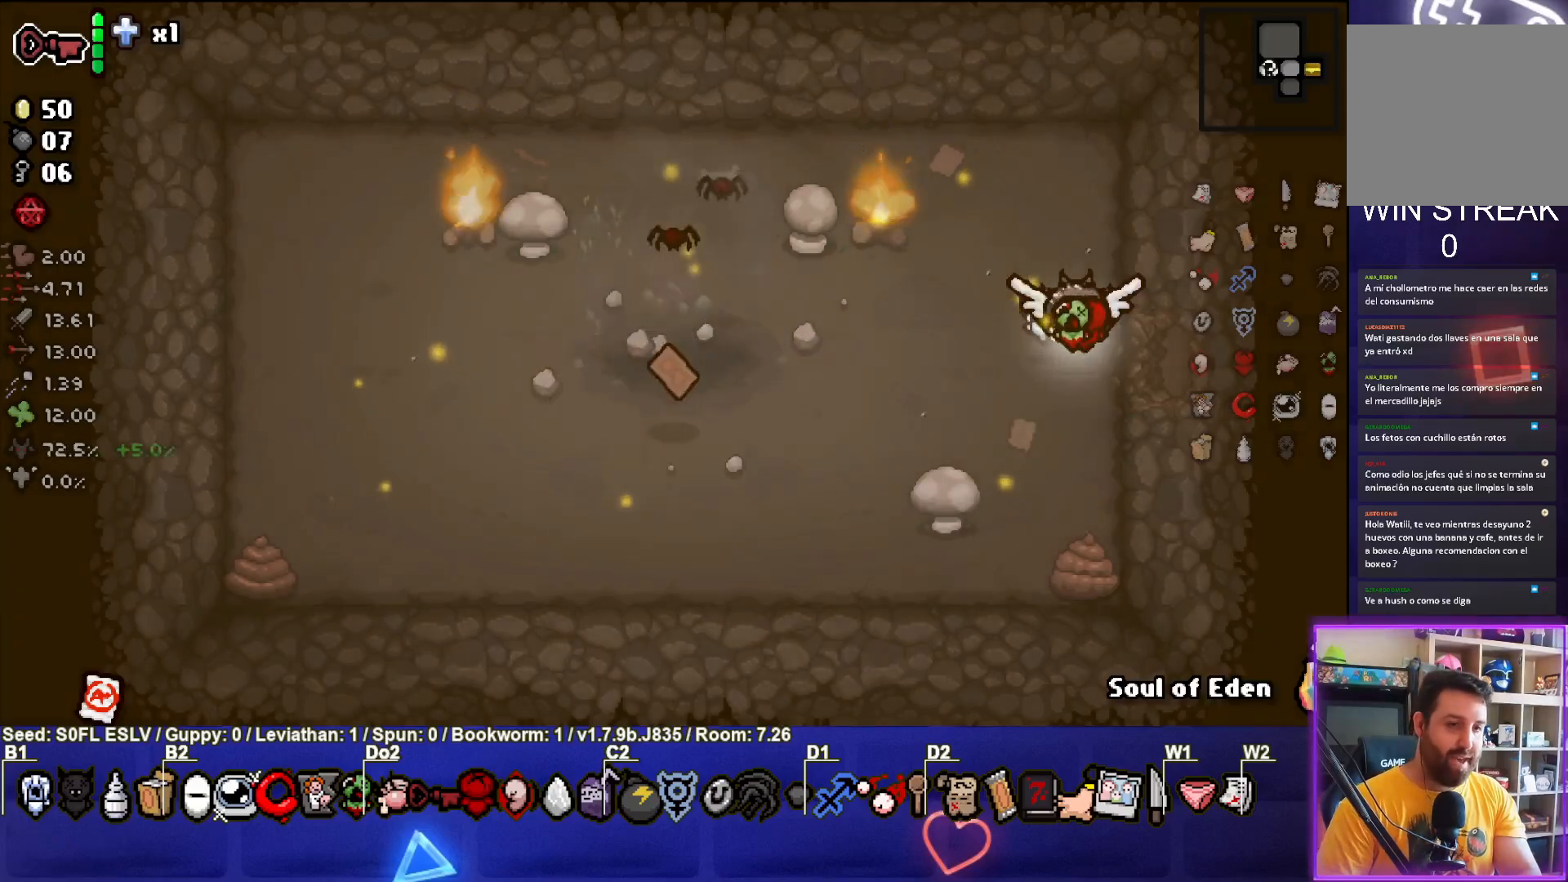
{"buttons": ["SQUARE"], "left_stick": "down-left", "events": [[400, "SQUARE", "down"], [417, "left_stick", "down-left"]]}
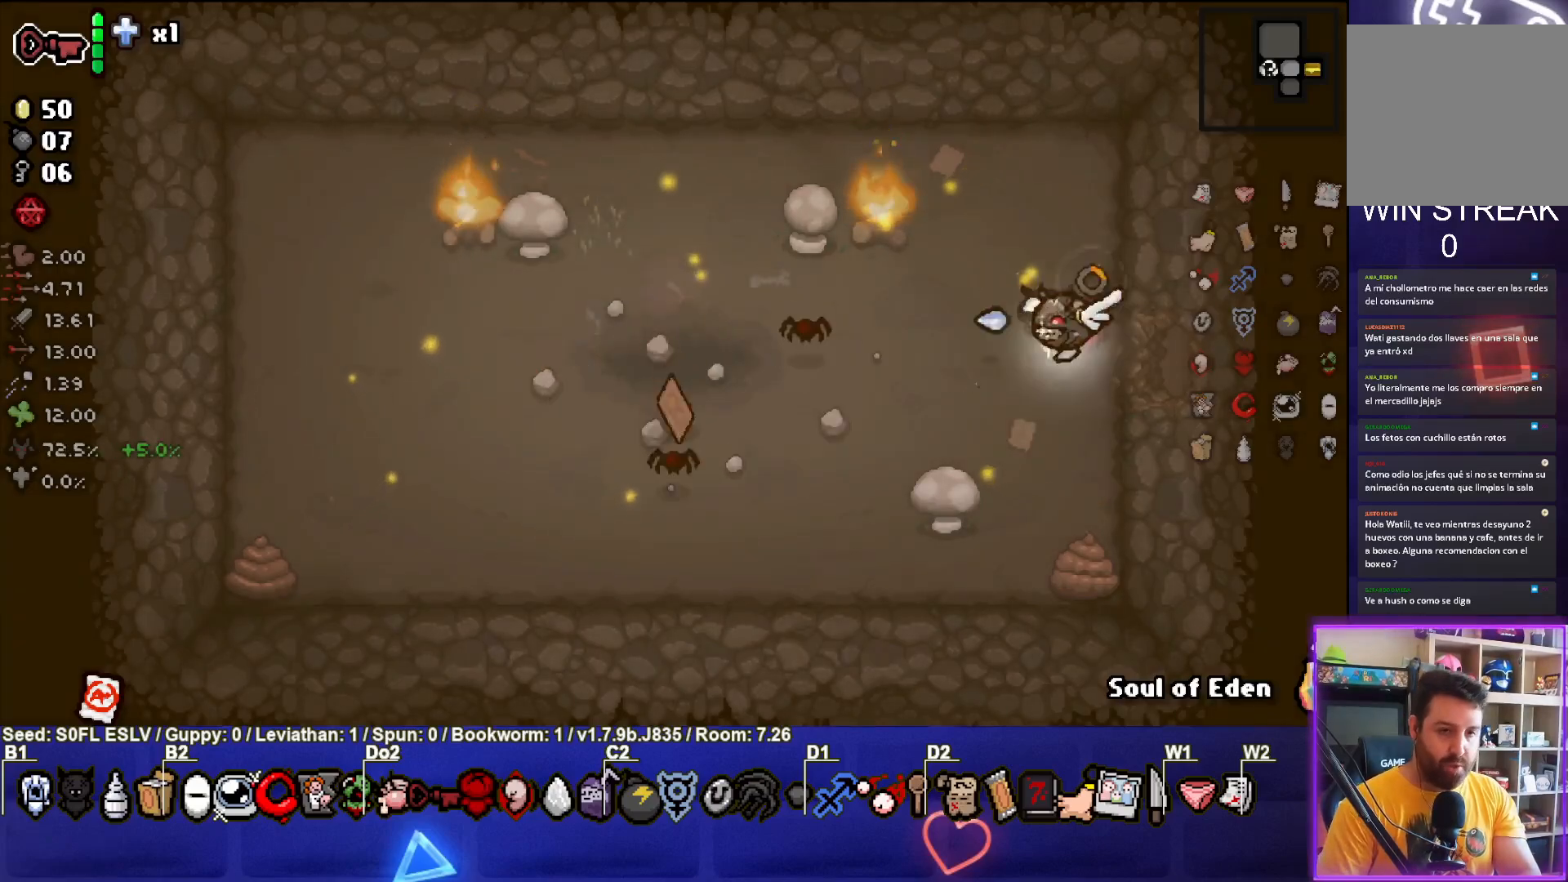
{"buttons": [], "left_stick": "right", "events": [[117, "left_stick", "center"], [200, "left_stick", "up-right"], [417, "left_stick", "right"], [483, "SQUARE", "up"]]}
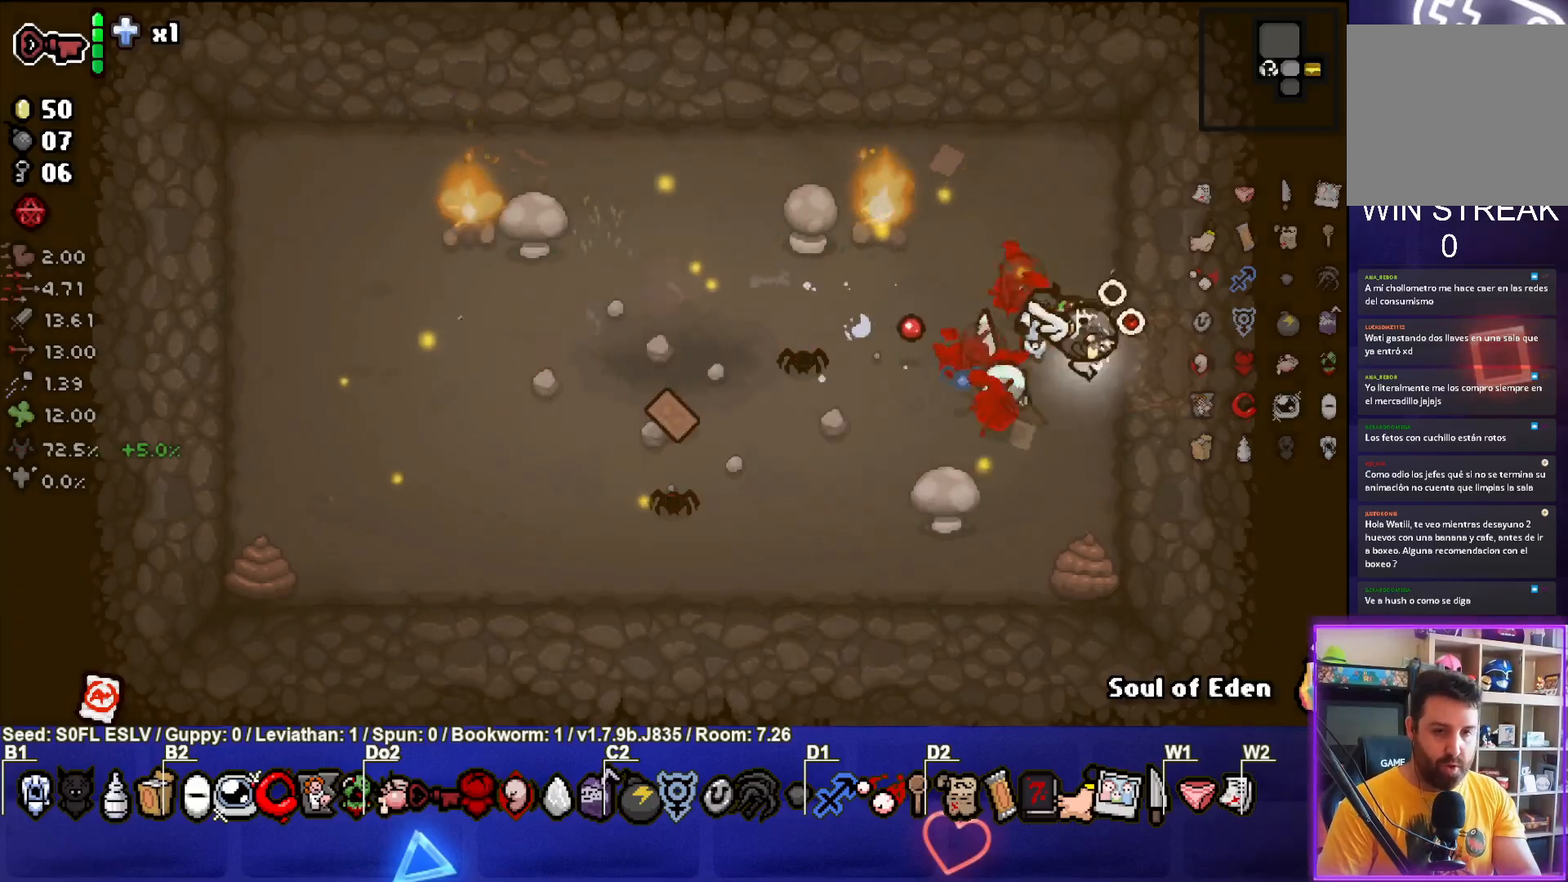
{"buttons": [], "left_stick": "left", "events": [[317, "left_stick", "center"], [433, "left_stick", "left"]]}
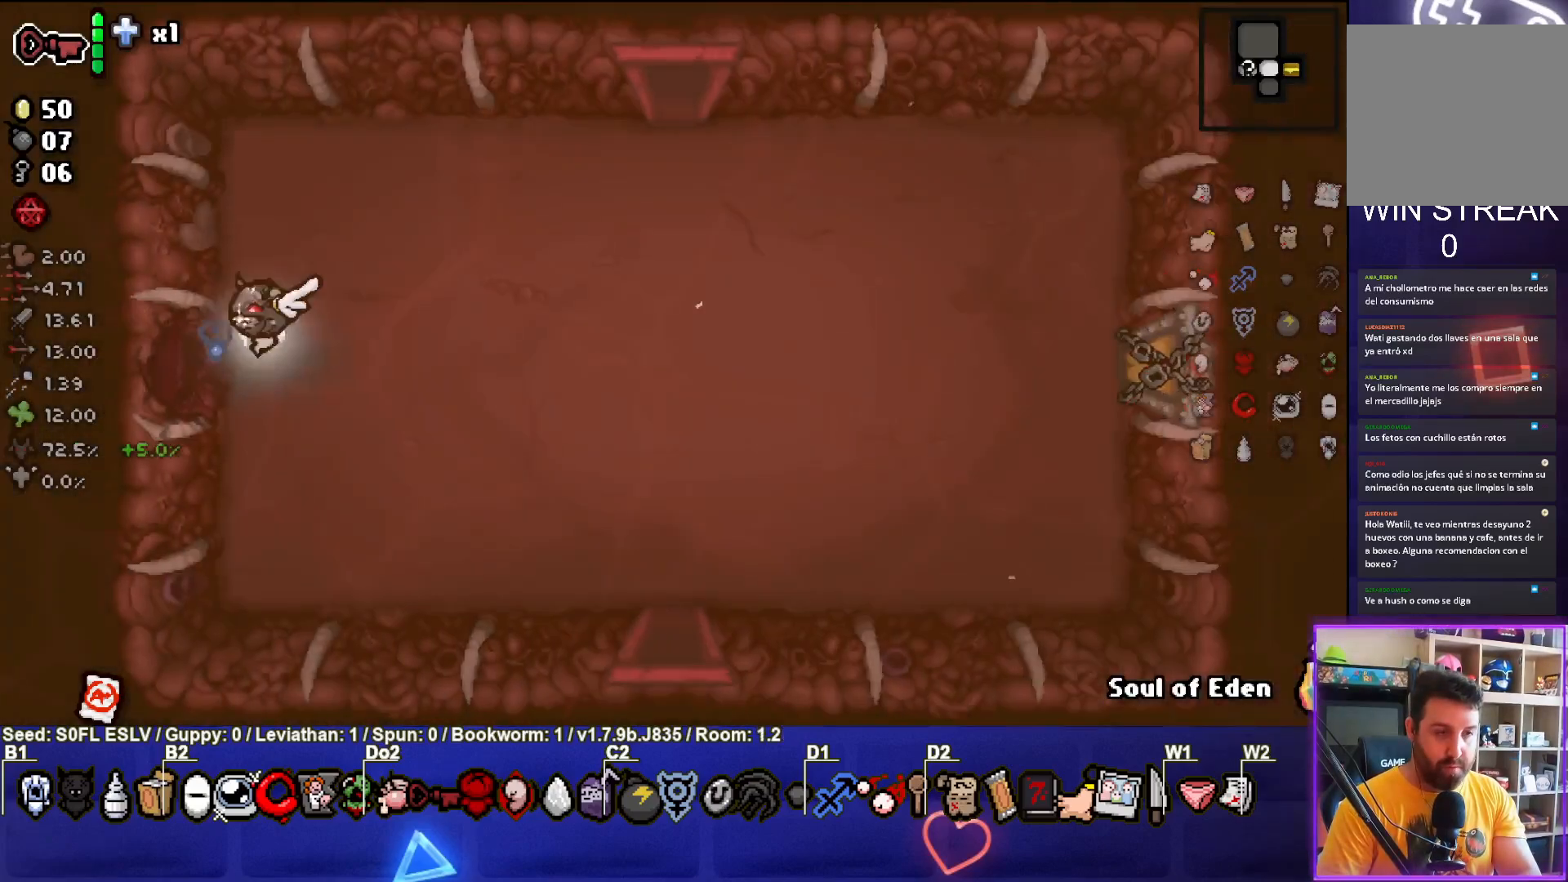
{"buttons": [], "left_stick": "center", "events": [[367, "left_stick", "center"]]}
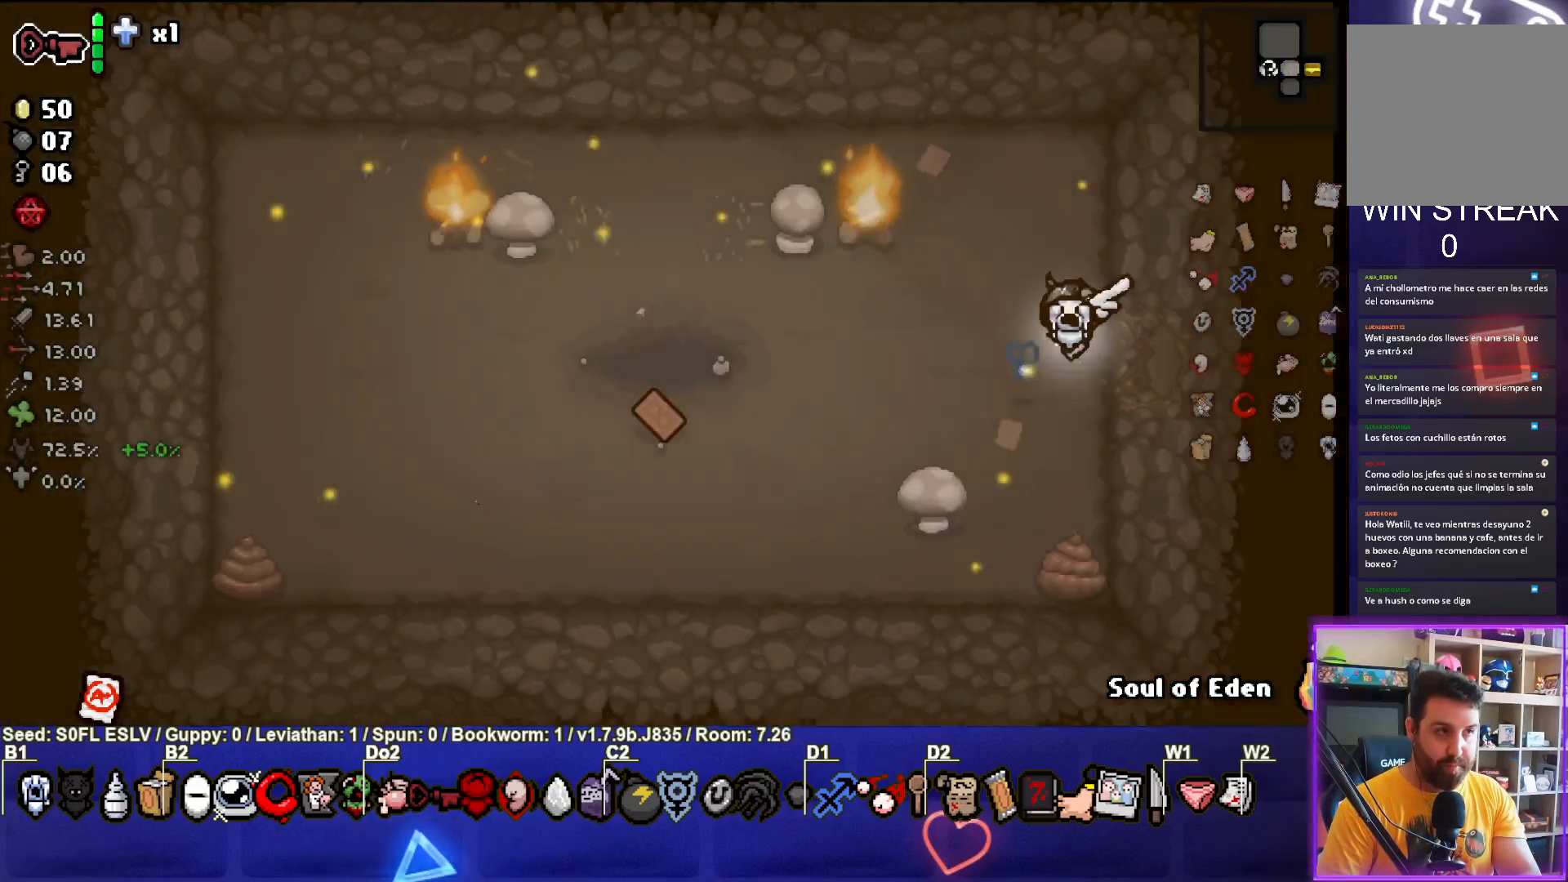
{"buttons": [], "left_stick": "down-left", "events": [[33, "left_stick", "down-left"]]}
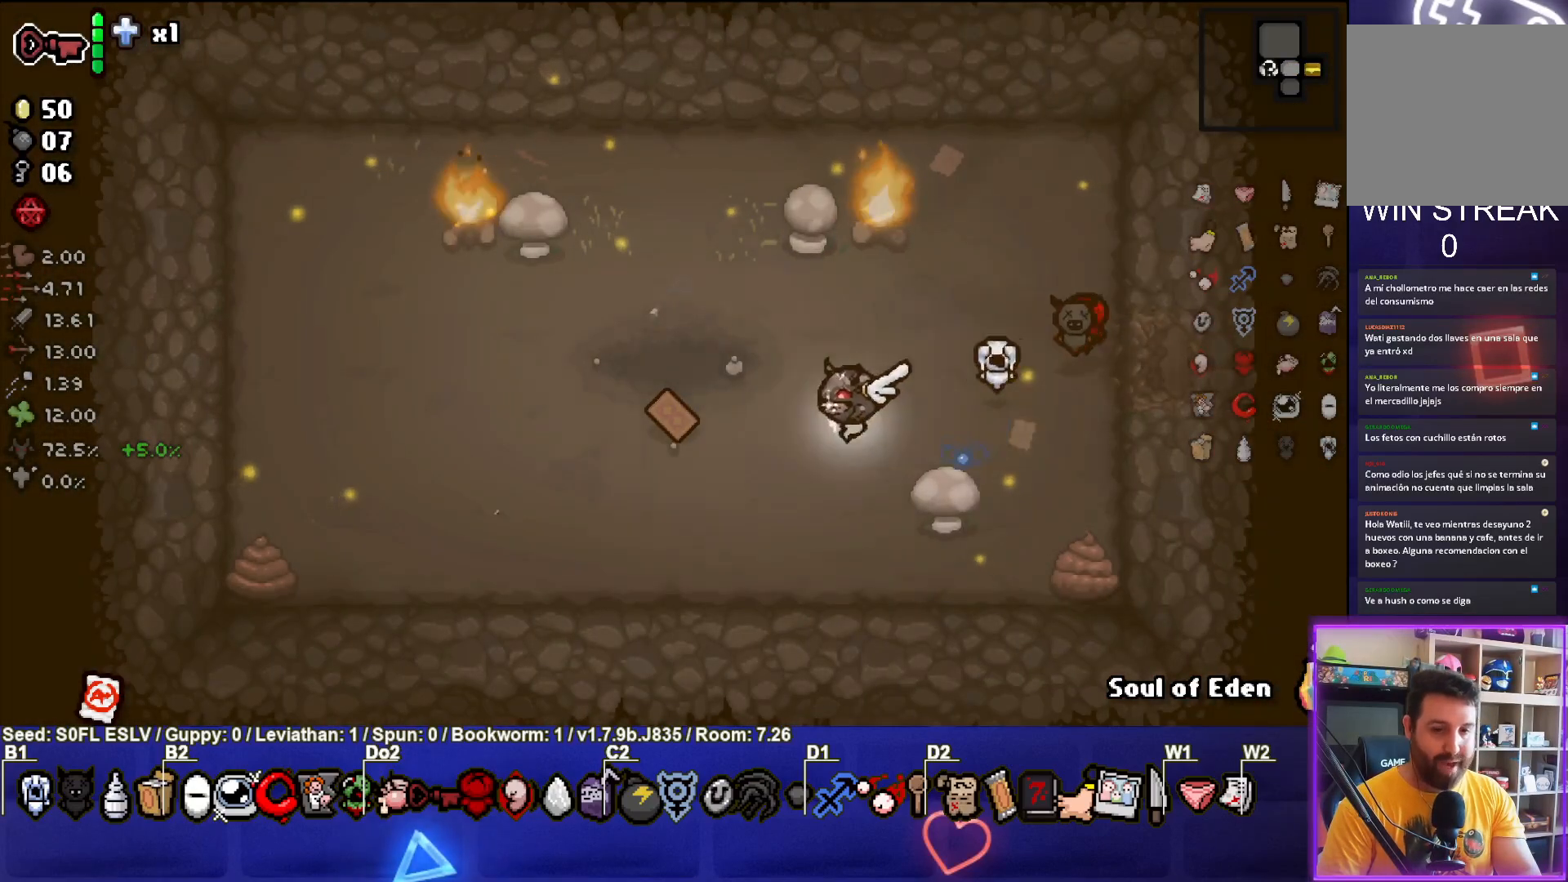
{"buttons": [], "left_stick": "down-left", "events": []}
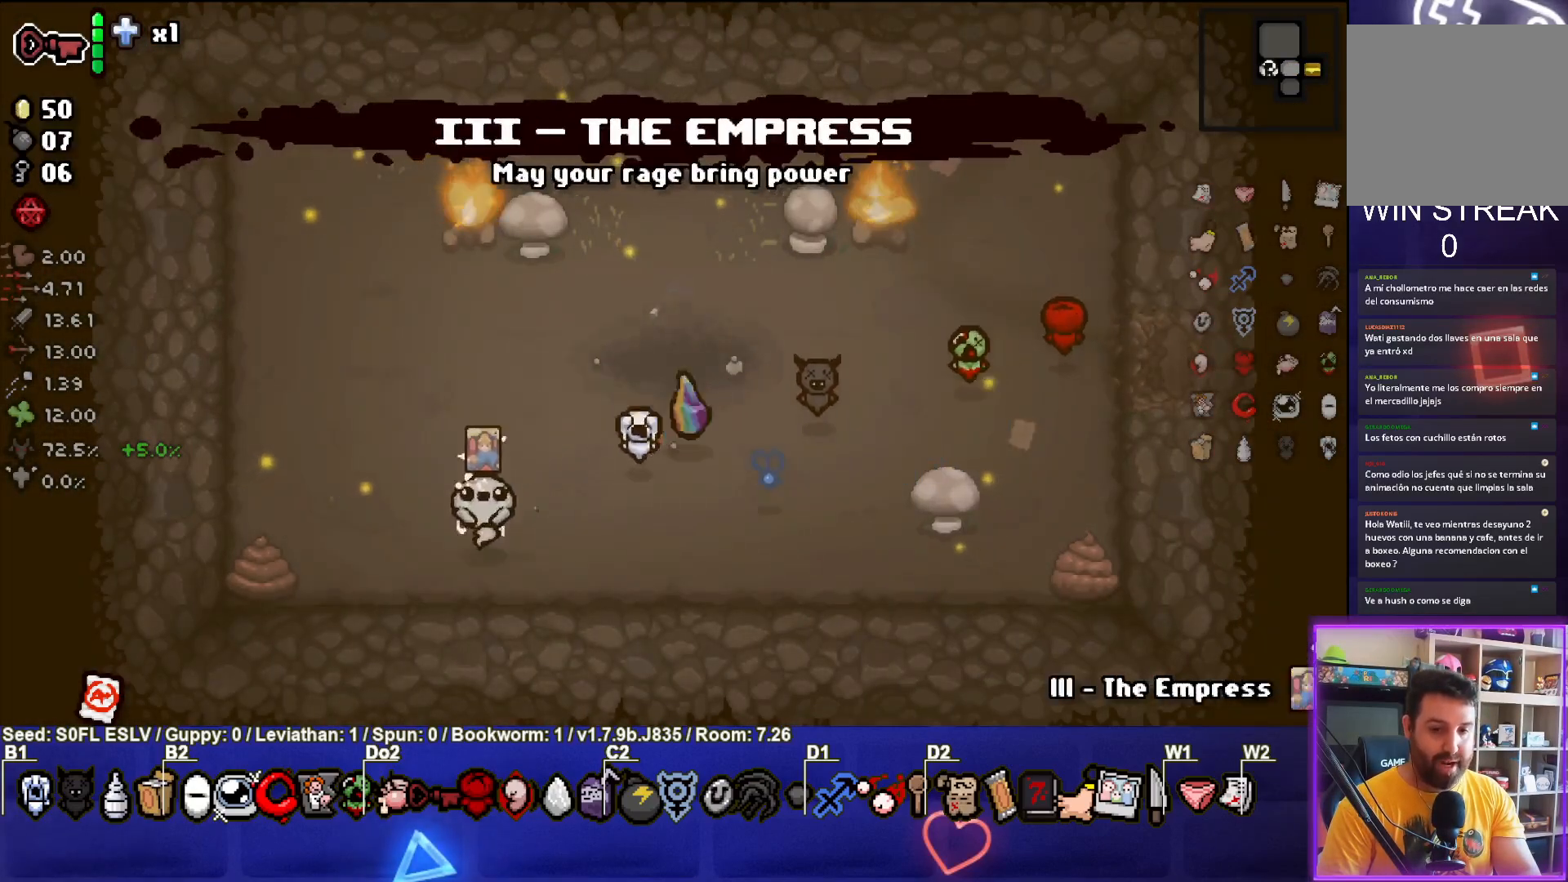
{"buttons": [], "left_stick": "center", "events": [[17, "left_stick", "down-right"], [67, "left_stick", "right"], [383, "left_stick", "center"]]}
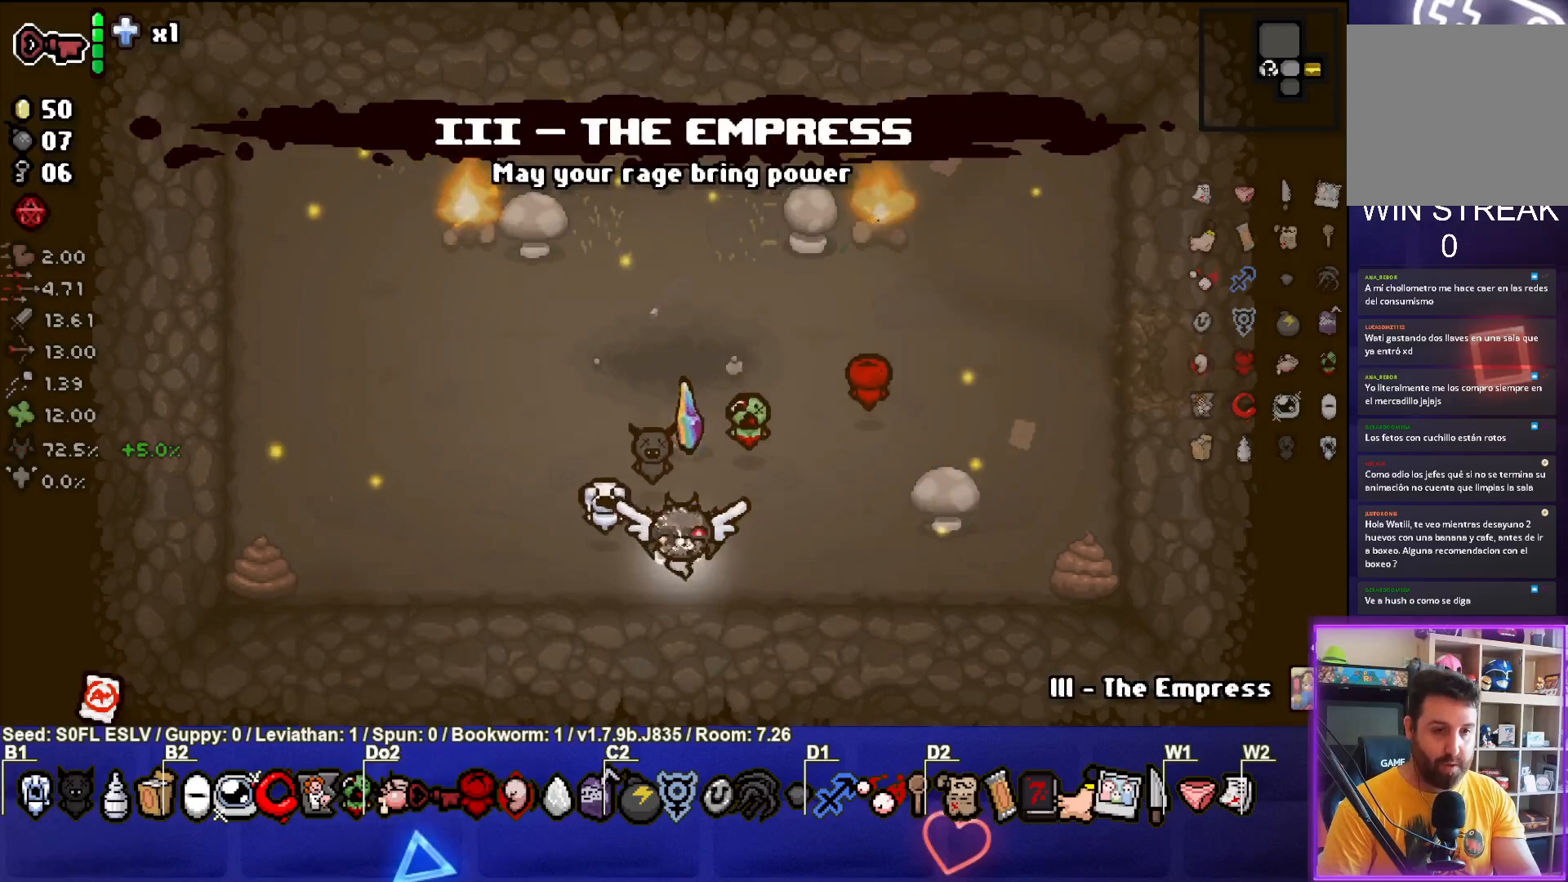
{"buttons": [], "left_stick": "up", "events": [[383, "left_stick", "up"]]}
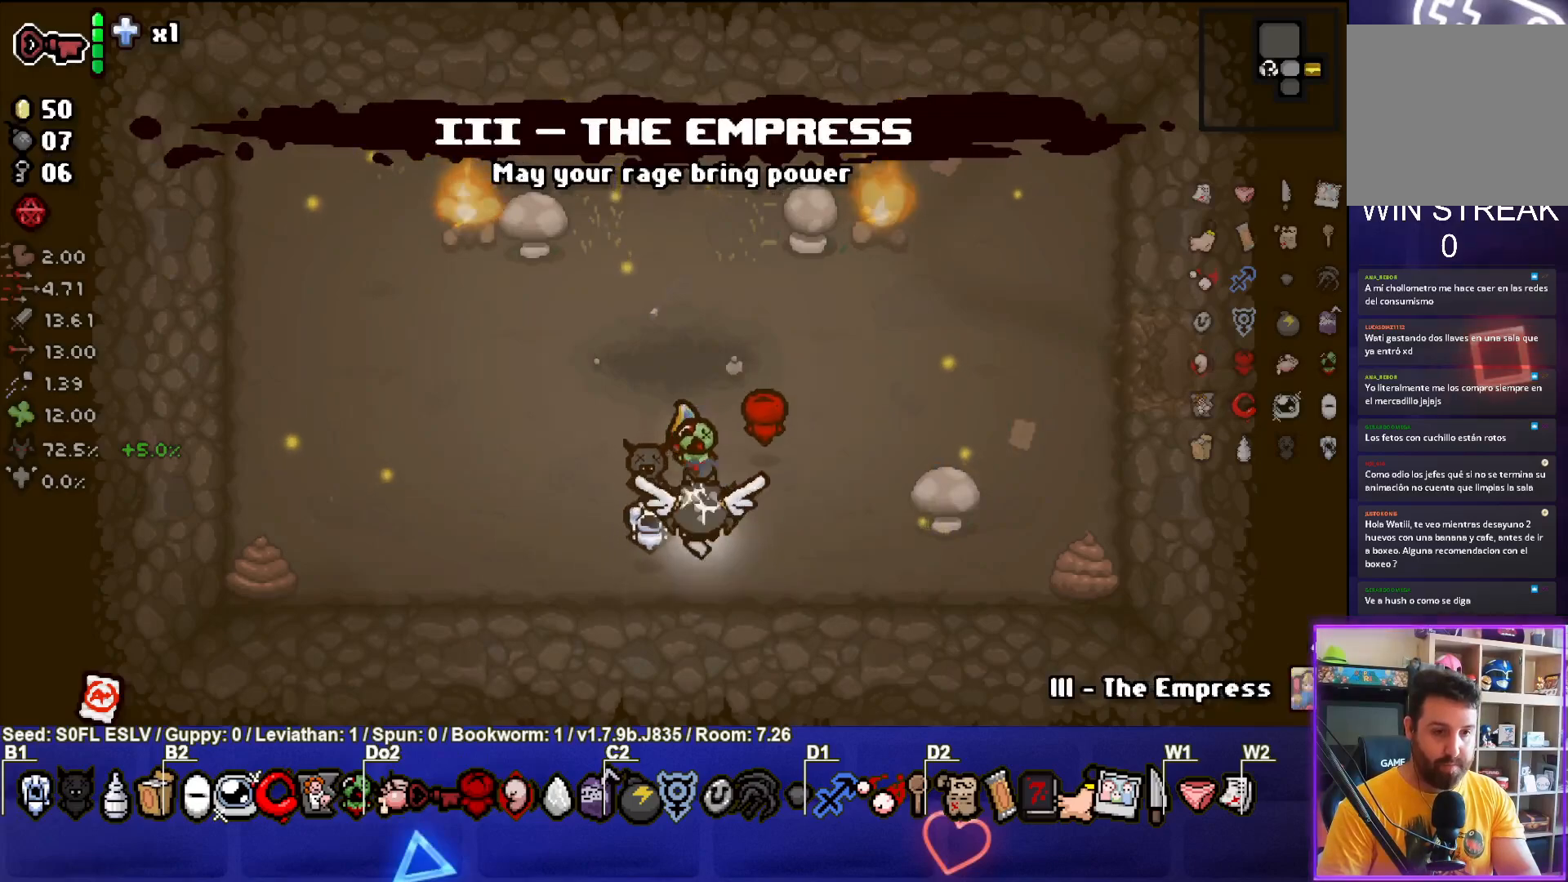
{"buttons": [], "left_stick": "right", "events": [[183, "left_stick", "right"]]}
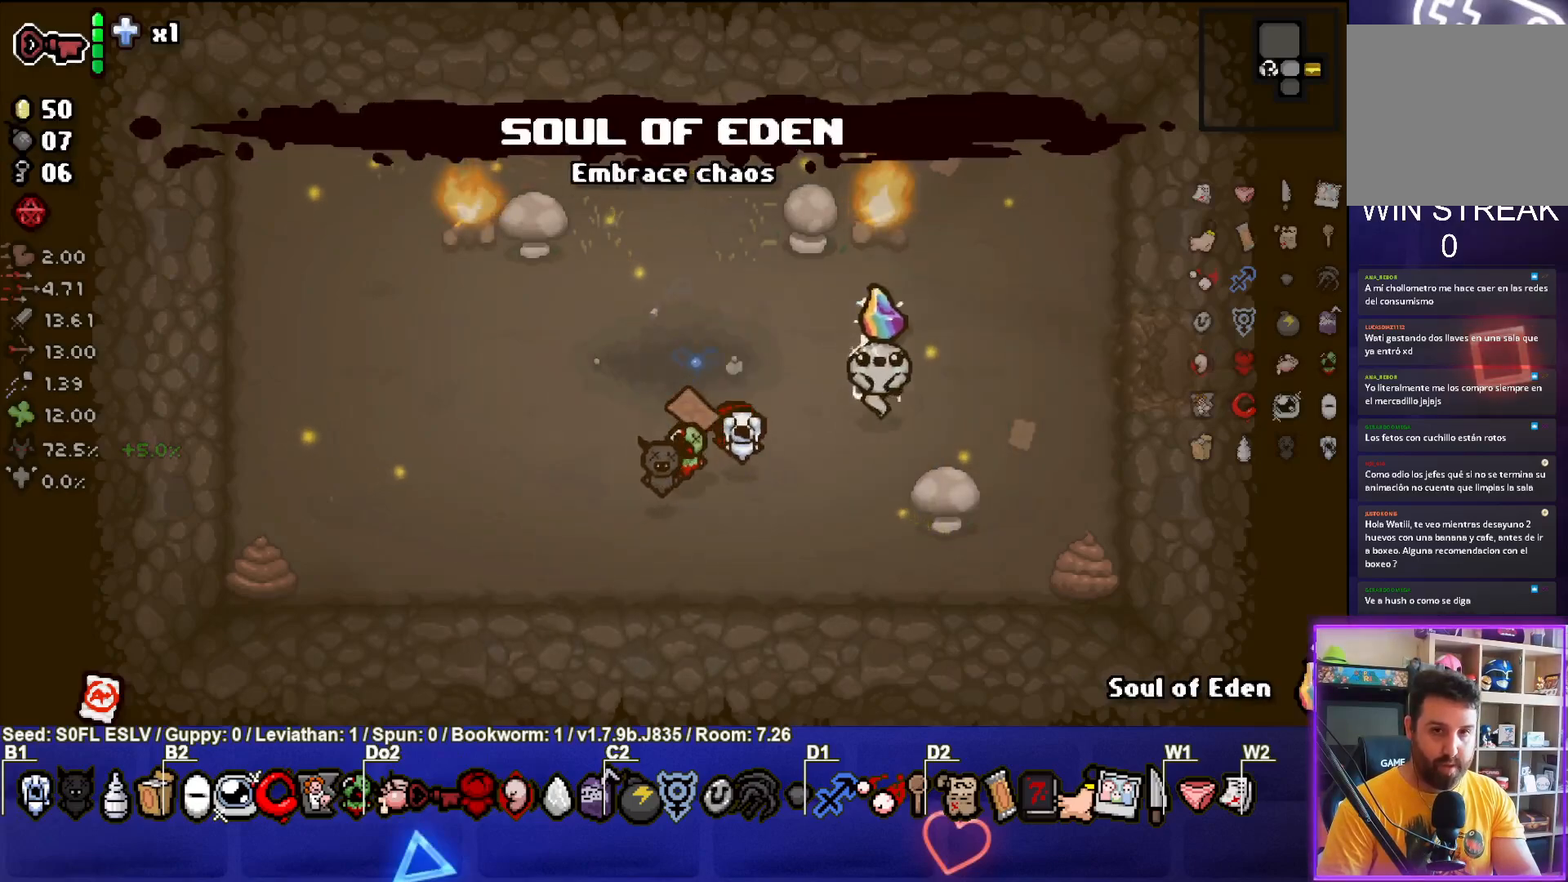
{"buttons": [], "left_stick": "right", "events": []}
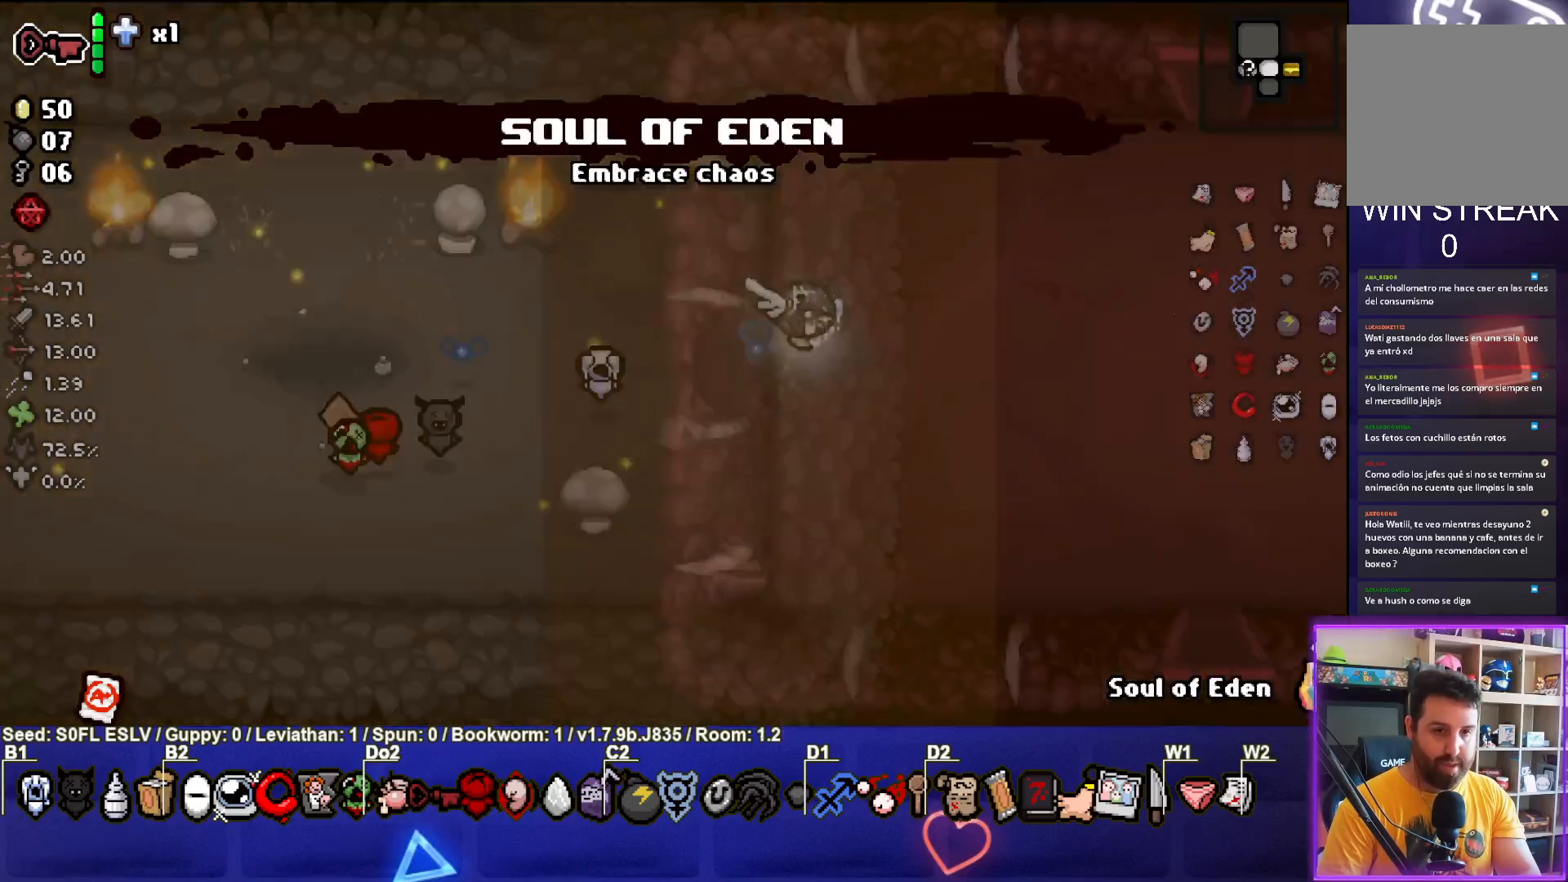
{"buttons": [], "left_stick": "center", "events": [[33, "left_stick", "center"], [250, "left_stick", "right"], [350, "left_stick", "center"]]}
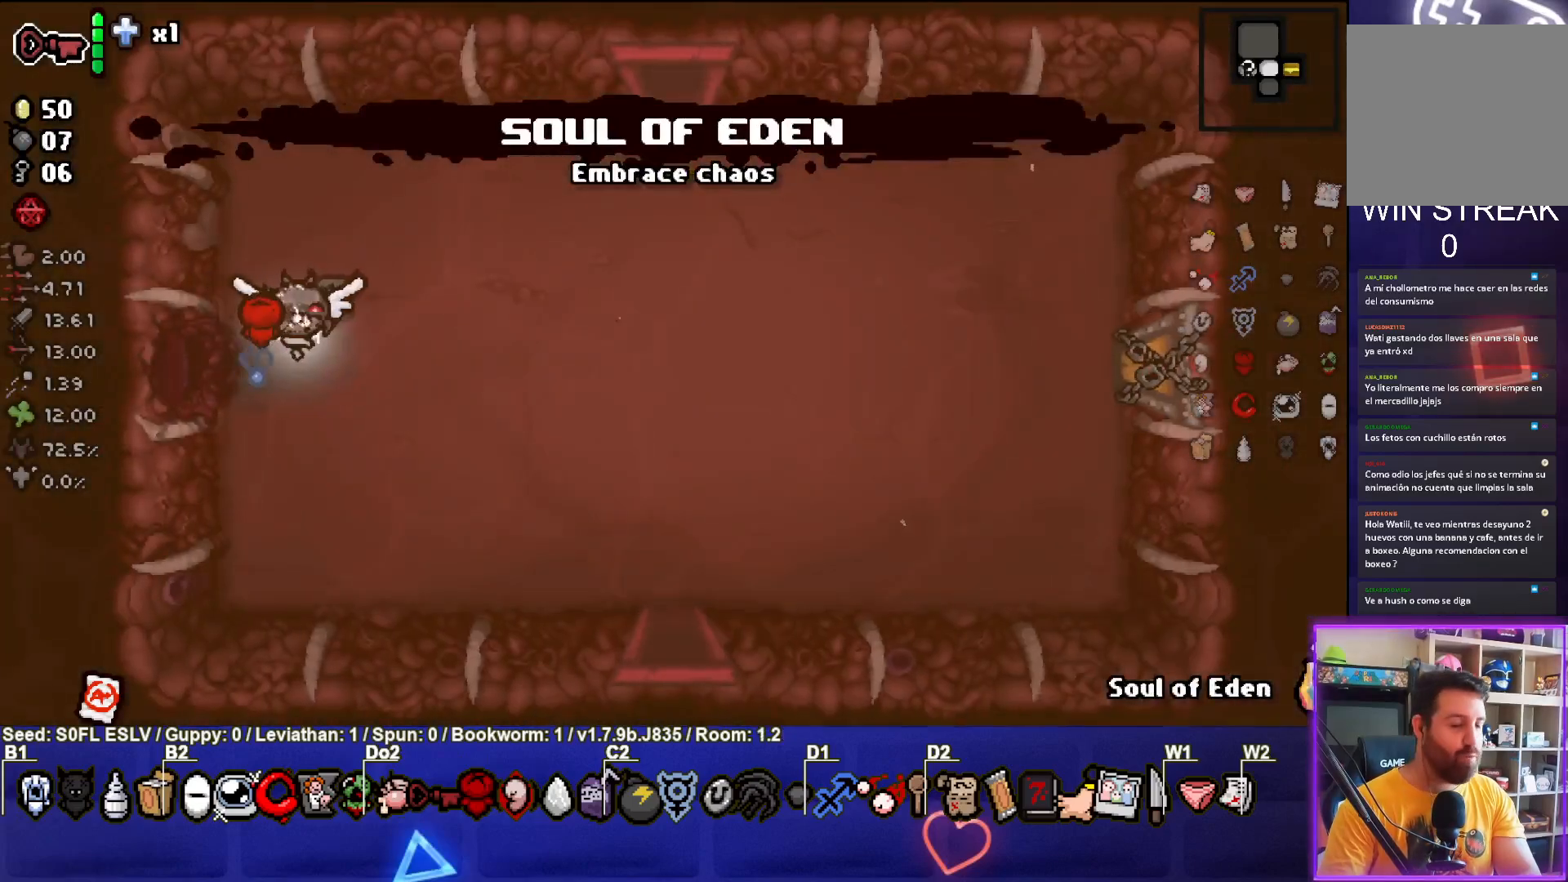
{"buttons": [], "left_stick": "center", "events": []}
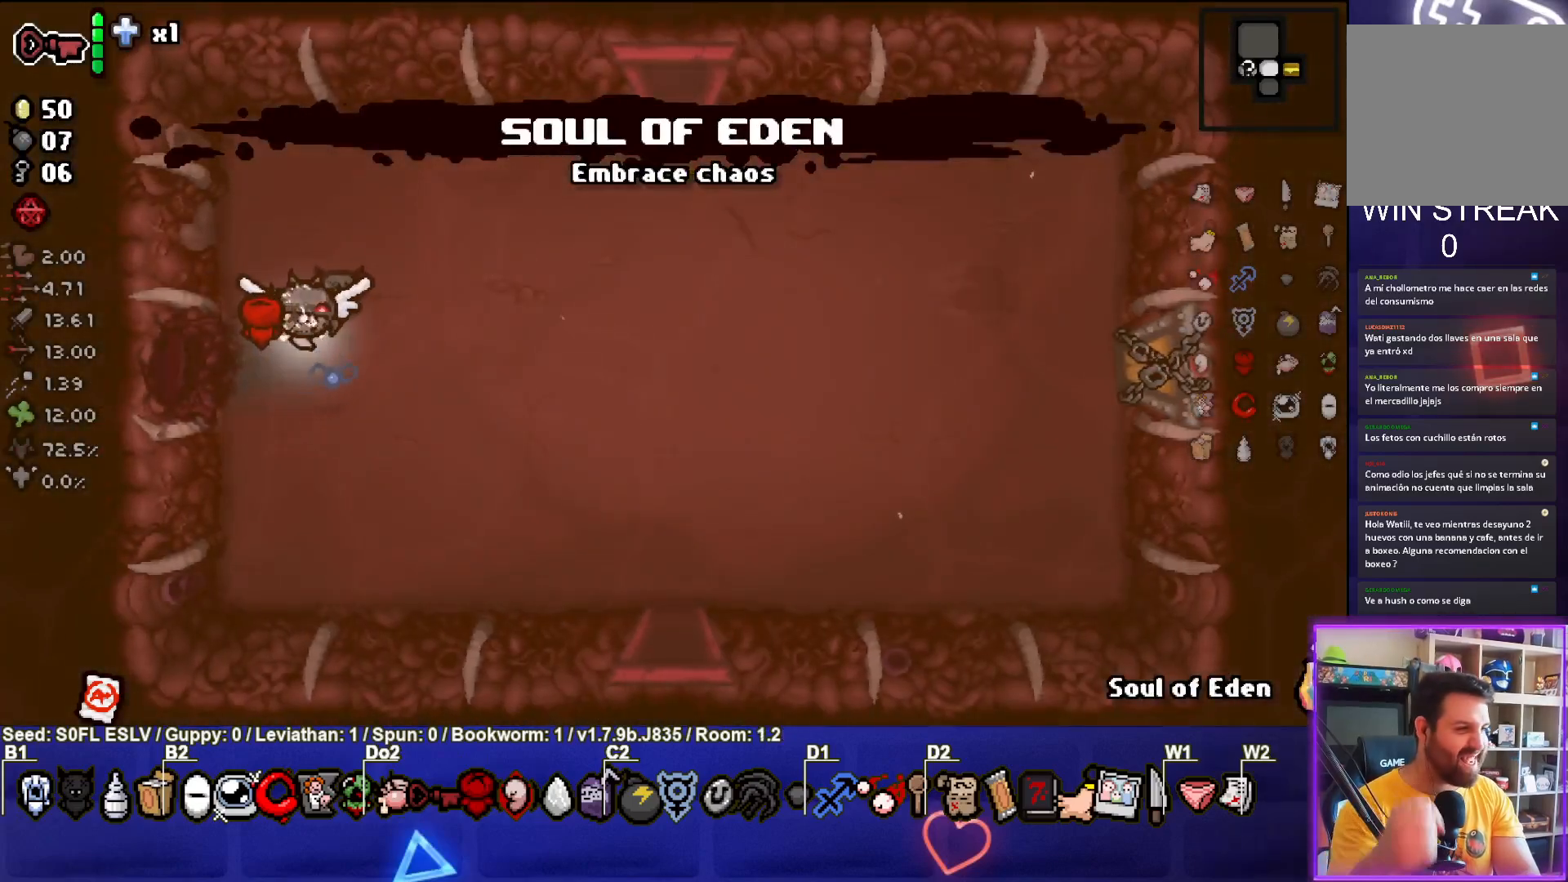
{"buttons": [], "left_stick": "center", "events": []}
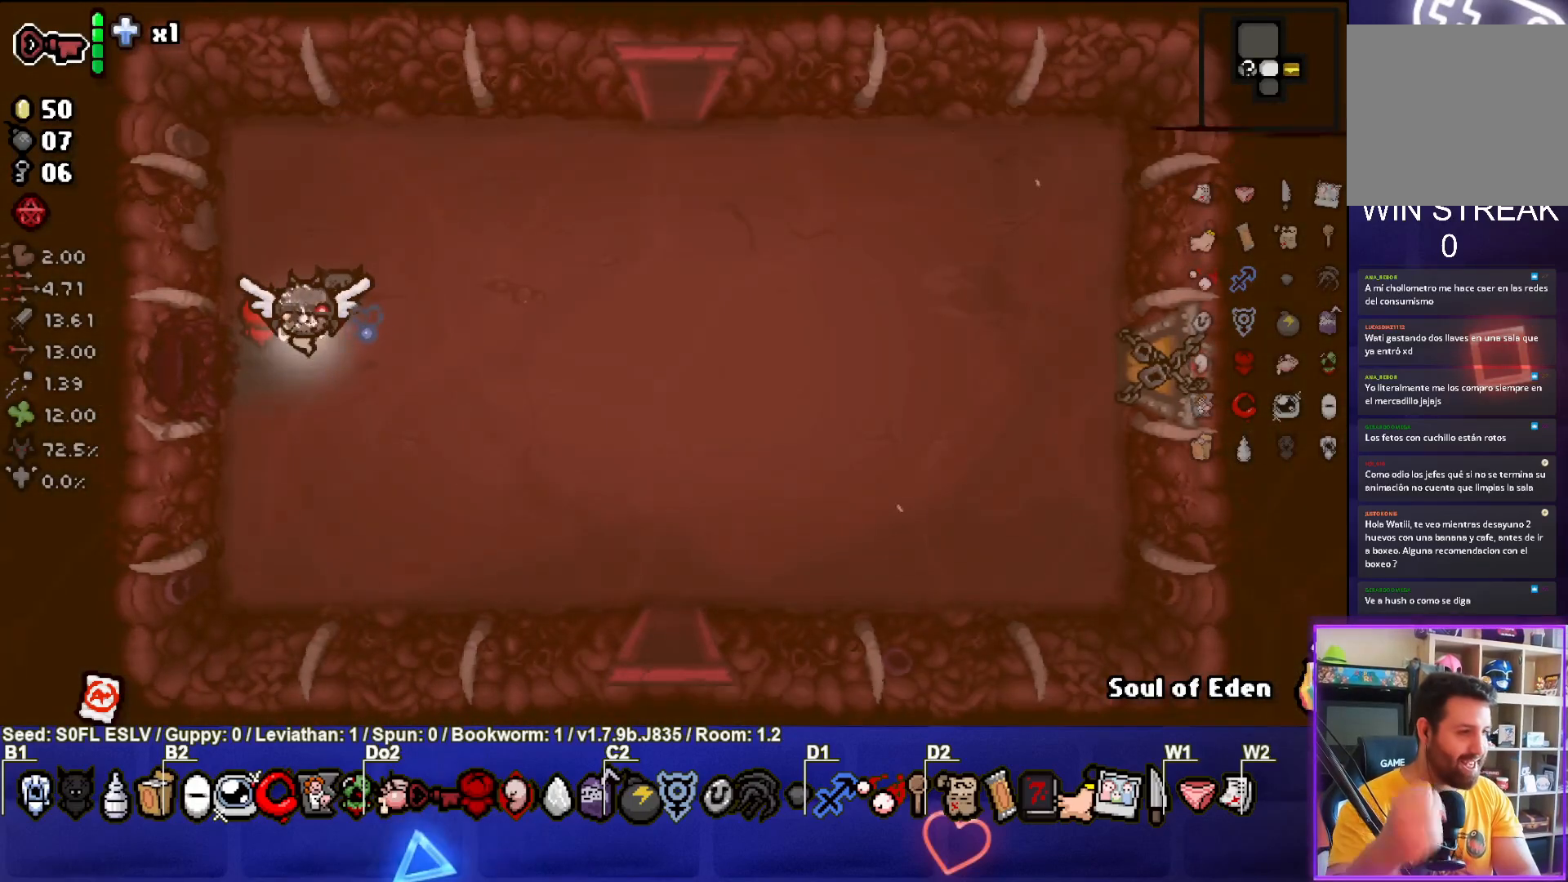
{"buttons": [], "left_stick": "right", "events": [[467, "left_stick", "right"]]}
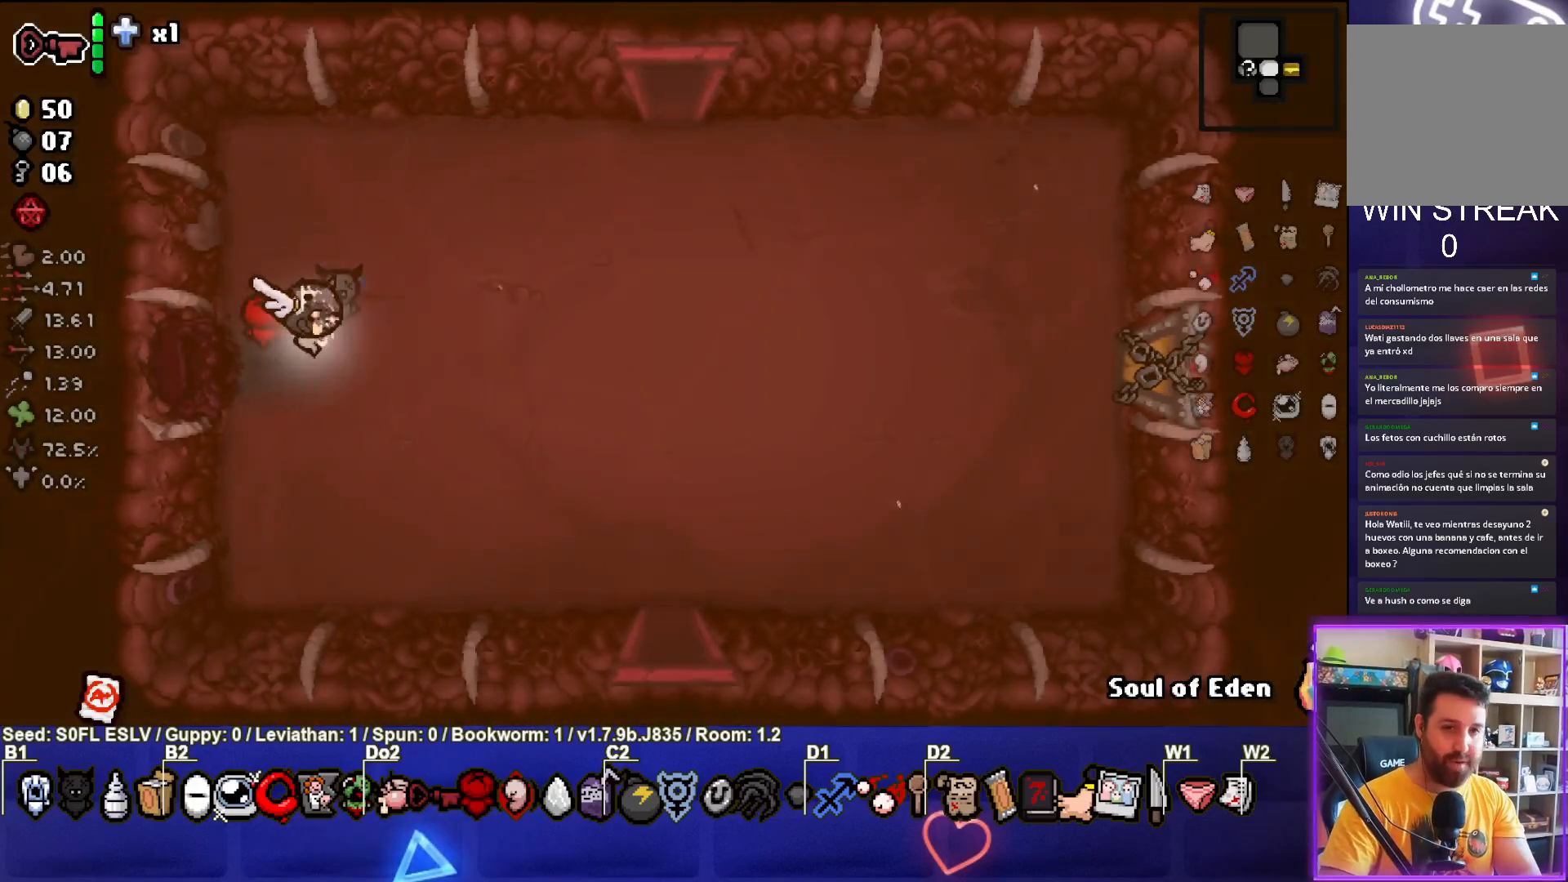
{"buttons": [], "left_stick": "right", "events": []}
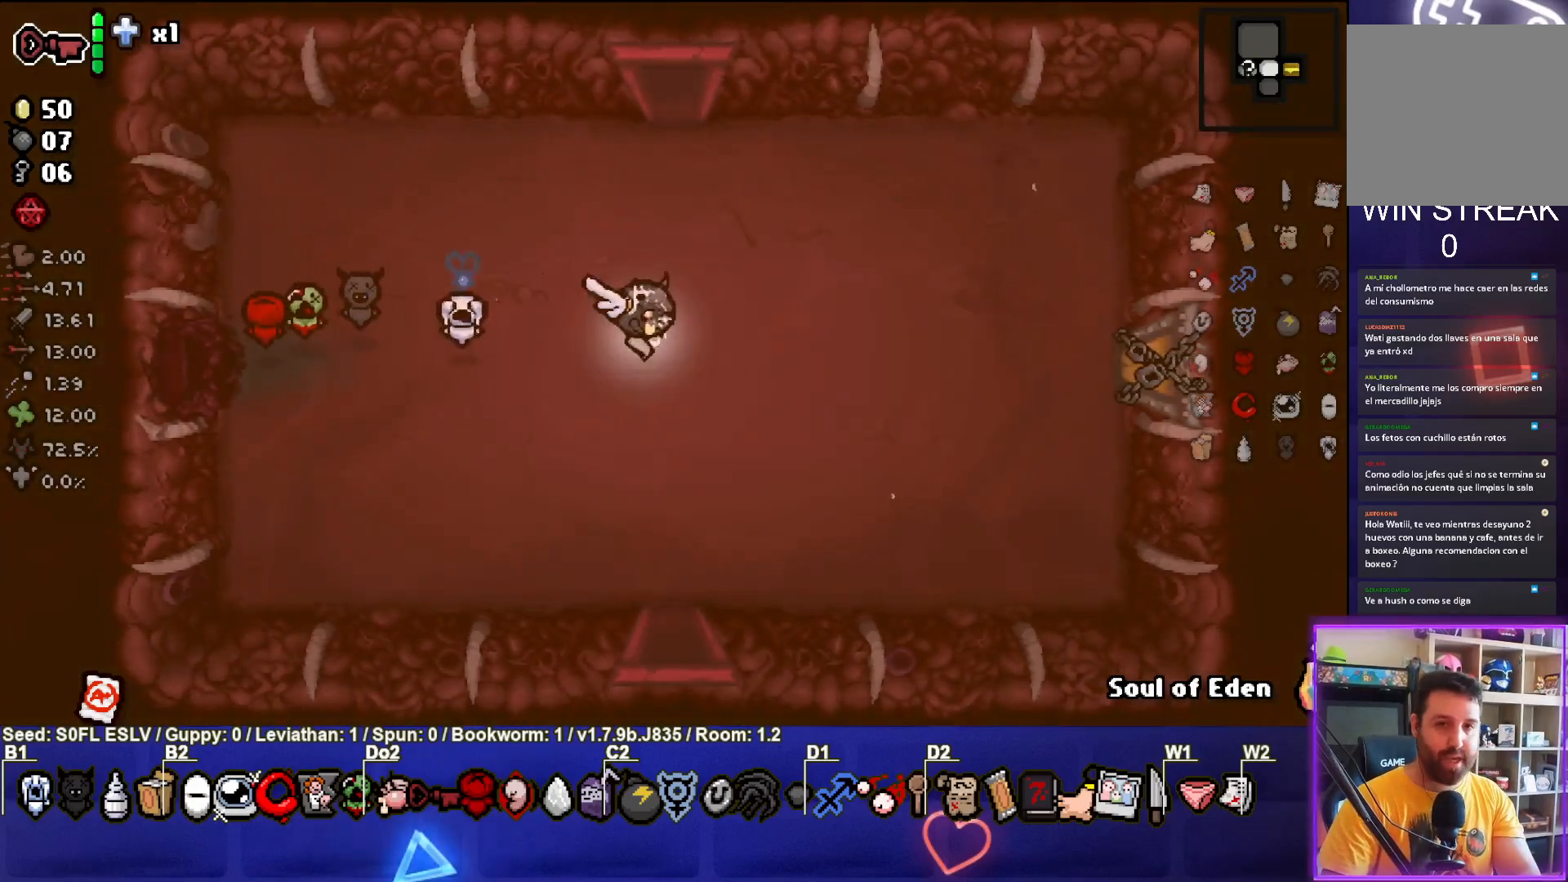
{"buttons": [], "left_stick": "right", "events": []}